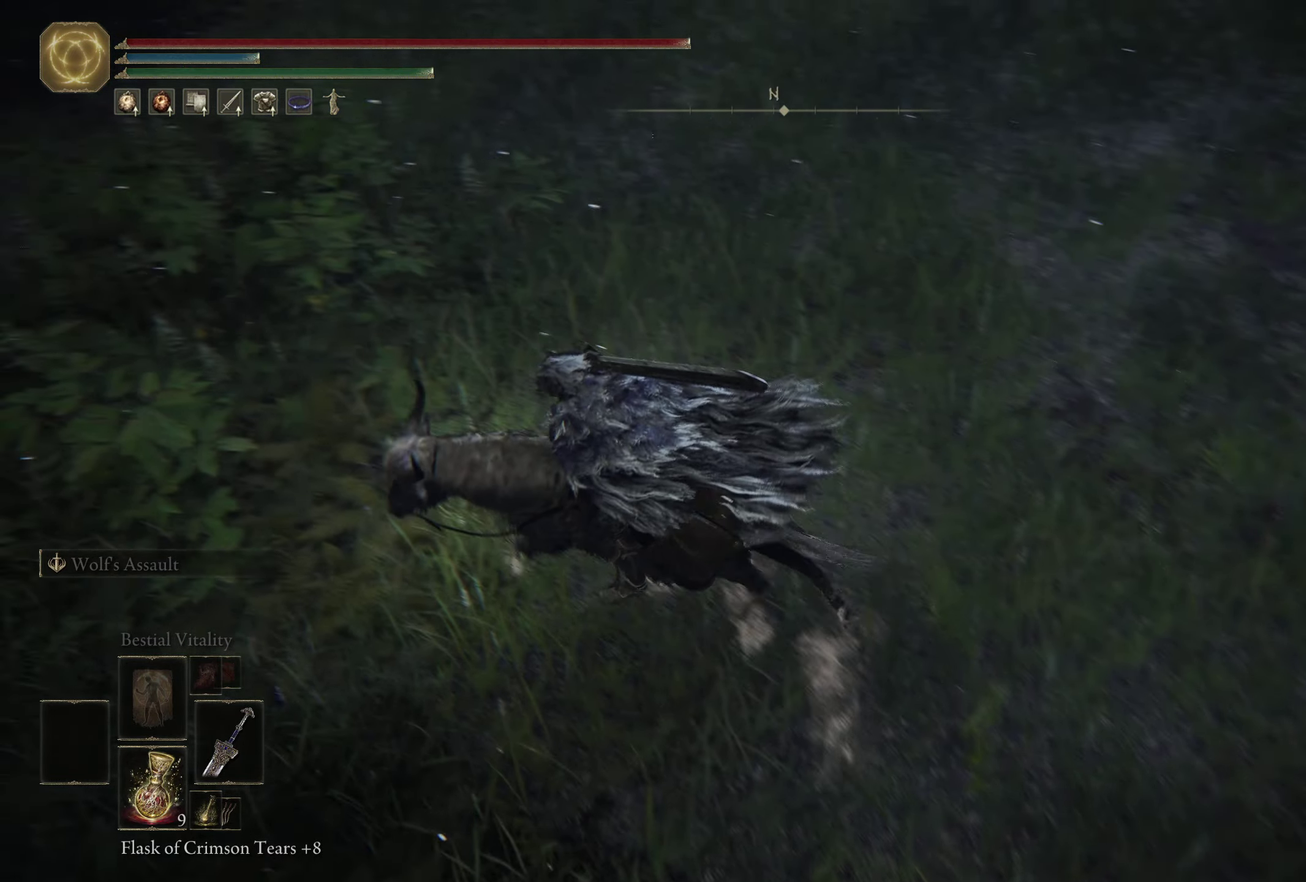
Gameplay with a controller (Xbox layout); each line is a JSON object with the inputs held at the frame after it (dt_ms = milliseconds from this image to that frame). "events" lists button and stick changes between this image and that frame as [ms after this image, input, new state], when the widget could be followed in between. Not read: R2.
{"dt_ms": 400, "buttons": ["Y"], "left_stick": "left", "right_stick": "center", "events": [[66, "Y", "up"], [183, "Y", "down"], [183, "left_stick", "left"], [250, "Y", "up"], [333, "Y", "down"]]}
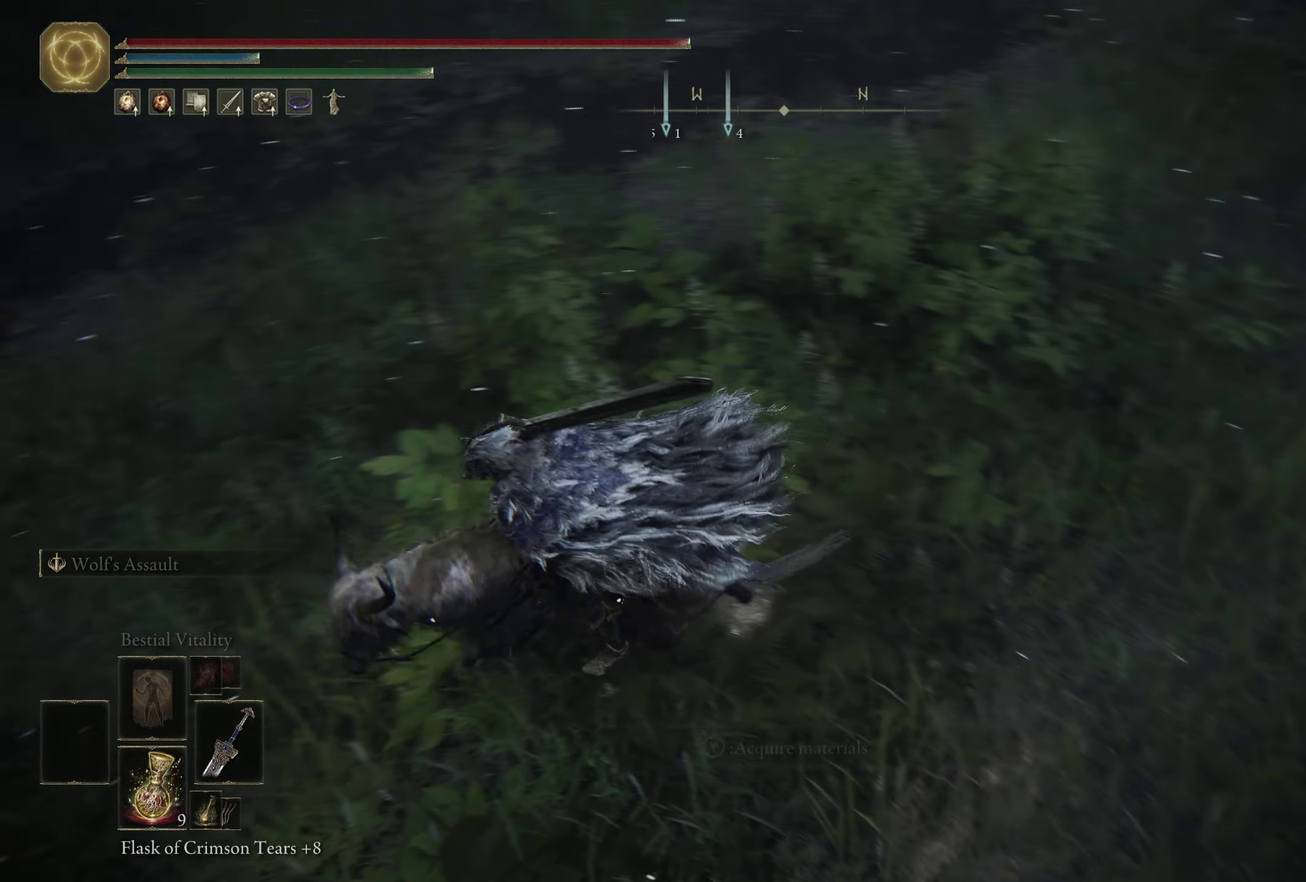
{"dt_ms": 500, "buttons": ["Y"], "left_stick": "down-left", "right_stick": "center", "events": [[16, "left_stick", "down-left"], [33, "Y", "up"], [116, "Y", "down"], [216, "Y", "up"], [283, "Y", "down"], [400, "Y", "up"], [483, "Y", "down"]]}
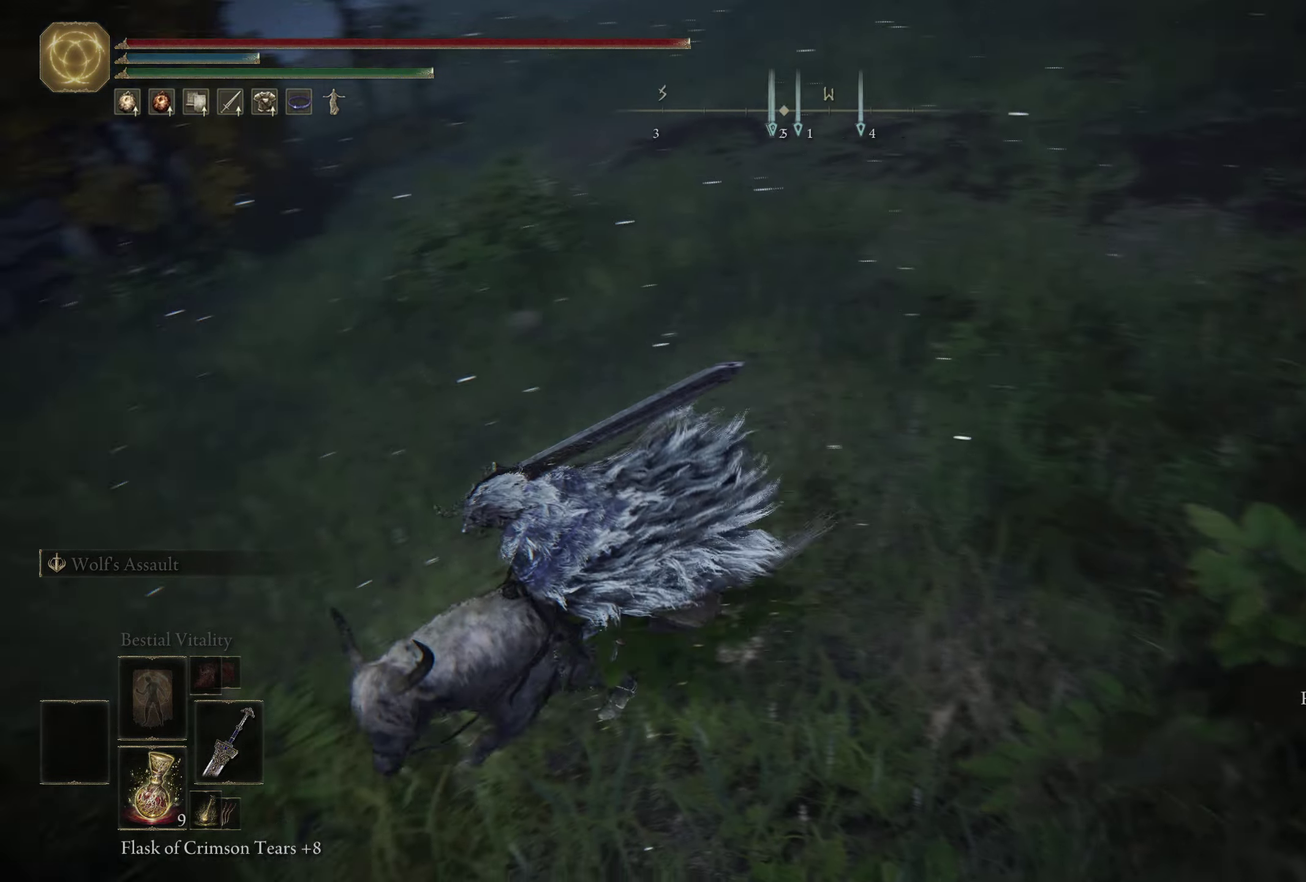
{"dt_ms": 800, "buttons": [], "left_stick": "up-right", "right_stick": "center", "events": [[50, "left_stick", "left"], [66, "Y", "up"], [217, "left_stick", "up-left"], [250, "right_stick", "left"], [350, "right_stick", "up-left"], [400, "left_stick", "up"], [500, "right_stick", "center"], [600, "left_stick", "up-right"]]}
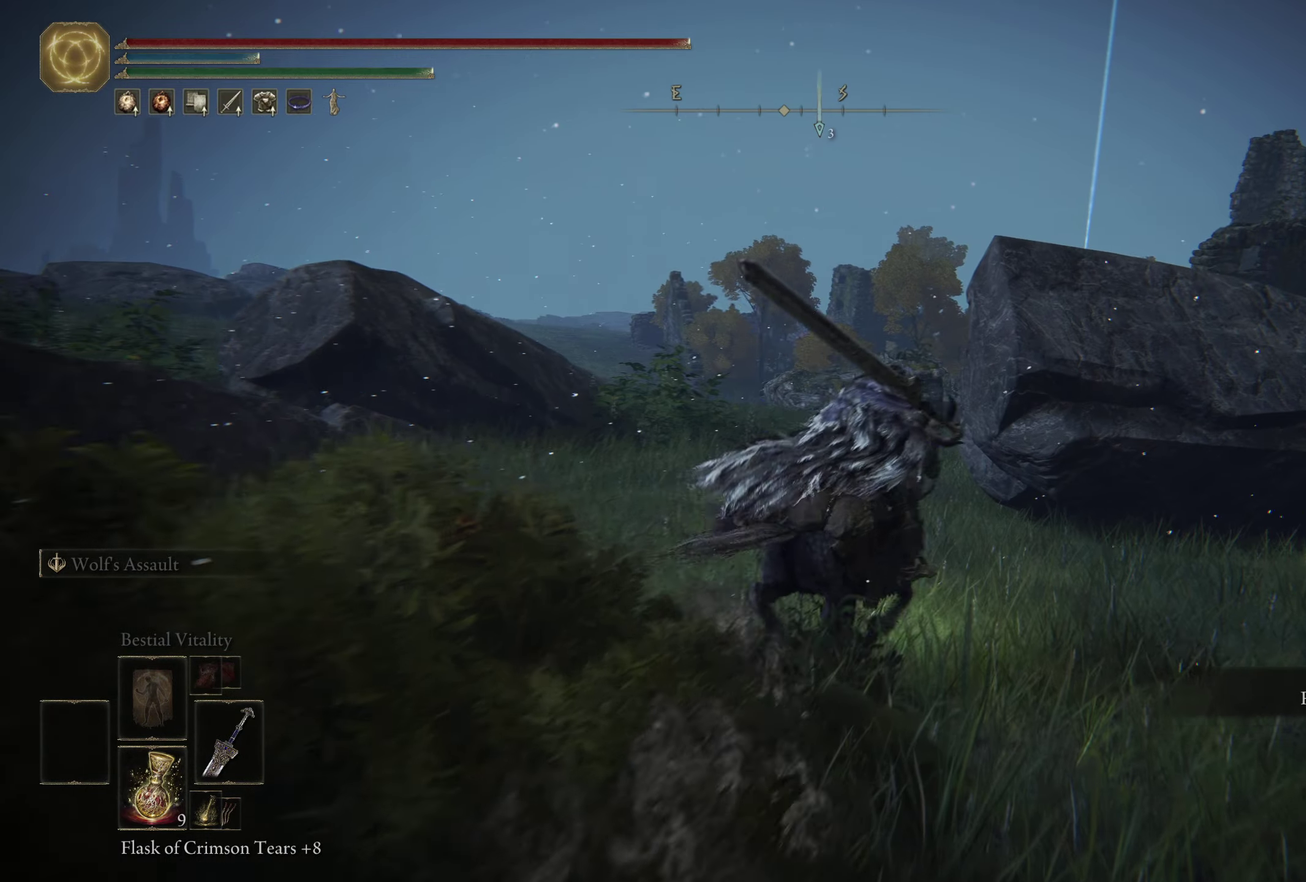
{"dt_ms": 500, "buttons": ["A"], "left_stick": "up-right", "right_stick": "center", "events": [[150, "A", "down"], [317, "A", "up"], [467, "A", "down"]]}
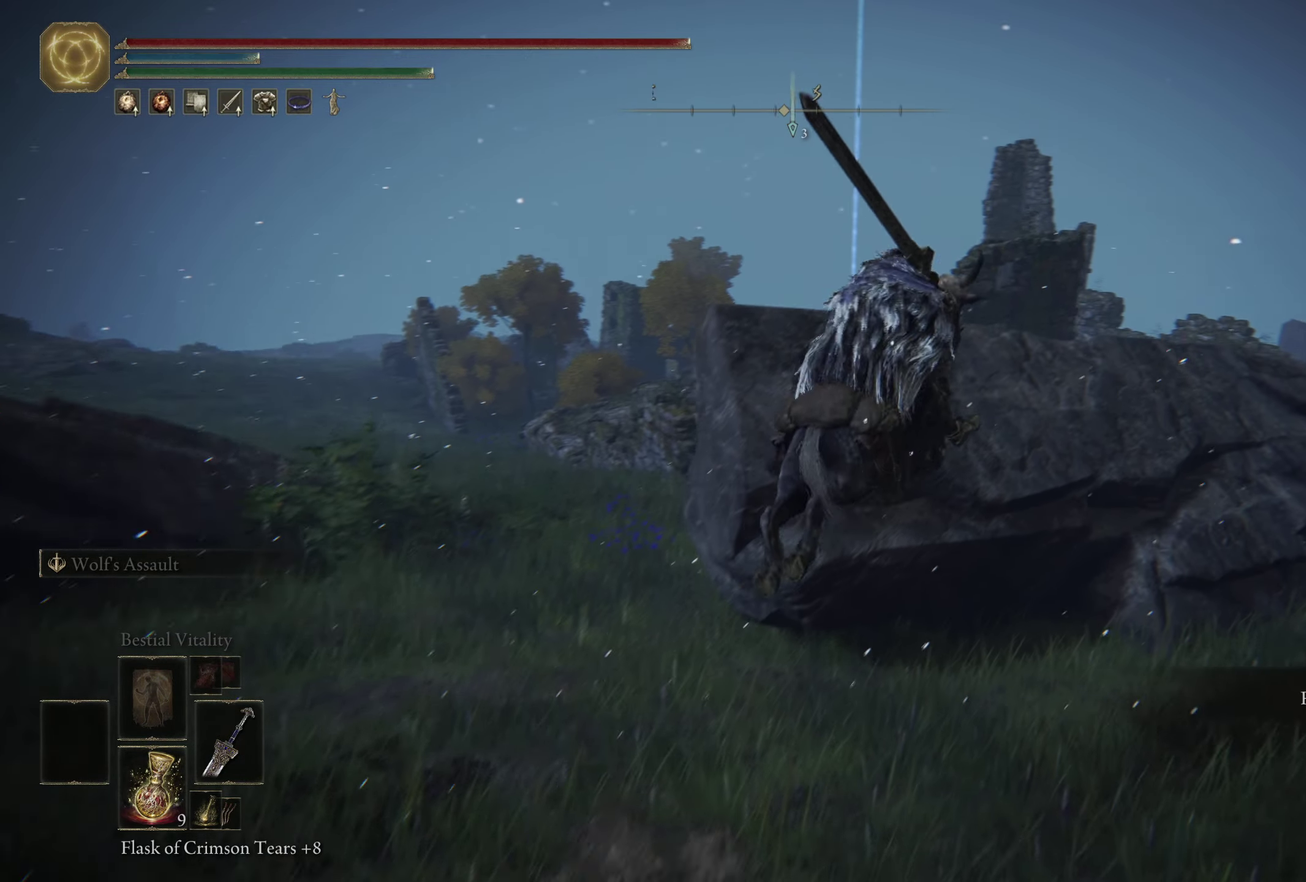
{"dt_ms": 300, "buttons": [], "left_stick": "up", "right_stick": "down", "events": [[117, "A", "up"], [150, "left_stick", "up"], [300, "right_stick", "down"]]}
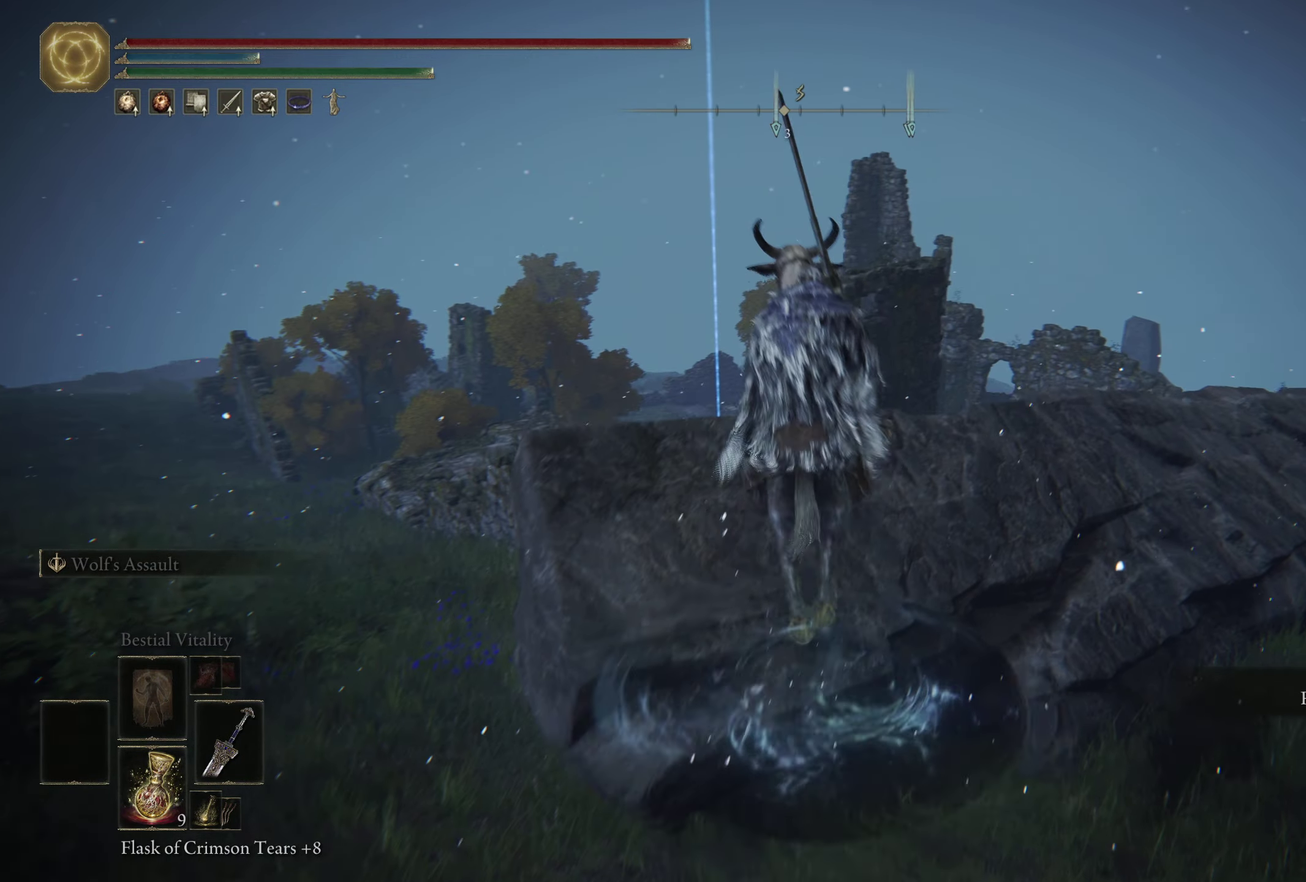
{"dt_ms": 600, "buttons": [], "left_stick": "up-right", "right_stick": "center", "events": [[167, "right_stick", "center"], [250, "left_stick", "center"], [567, "left_stick", "up-right"]]}
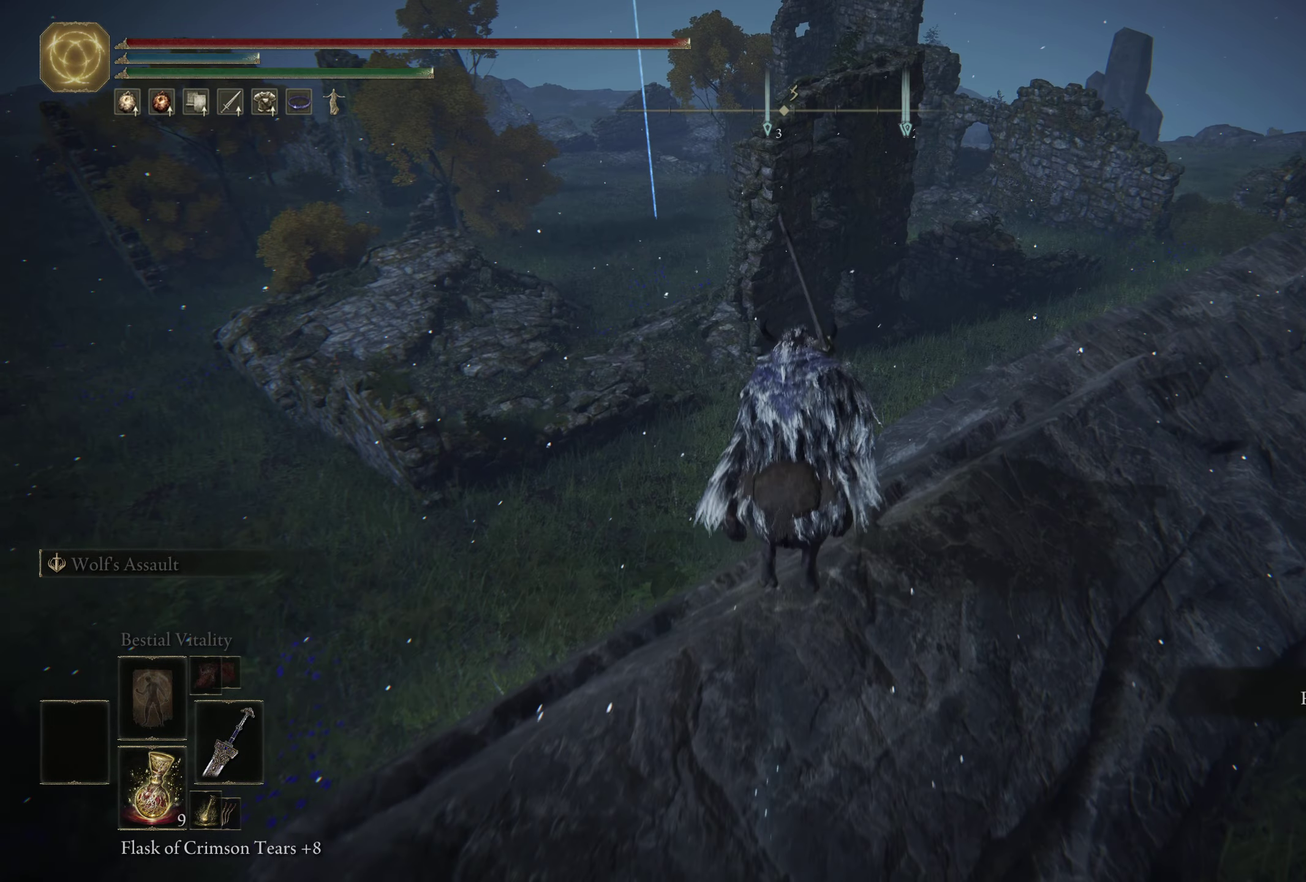
{"dt_ms": 400, "buttons": ["B"], "left_stick": "up-right", "right_stick": "center", "events": [[317, "B", "down"]]}
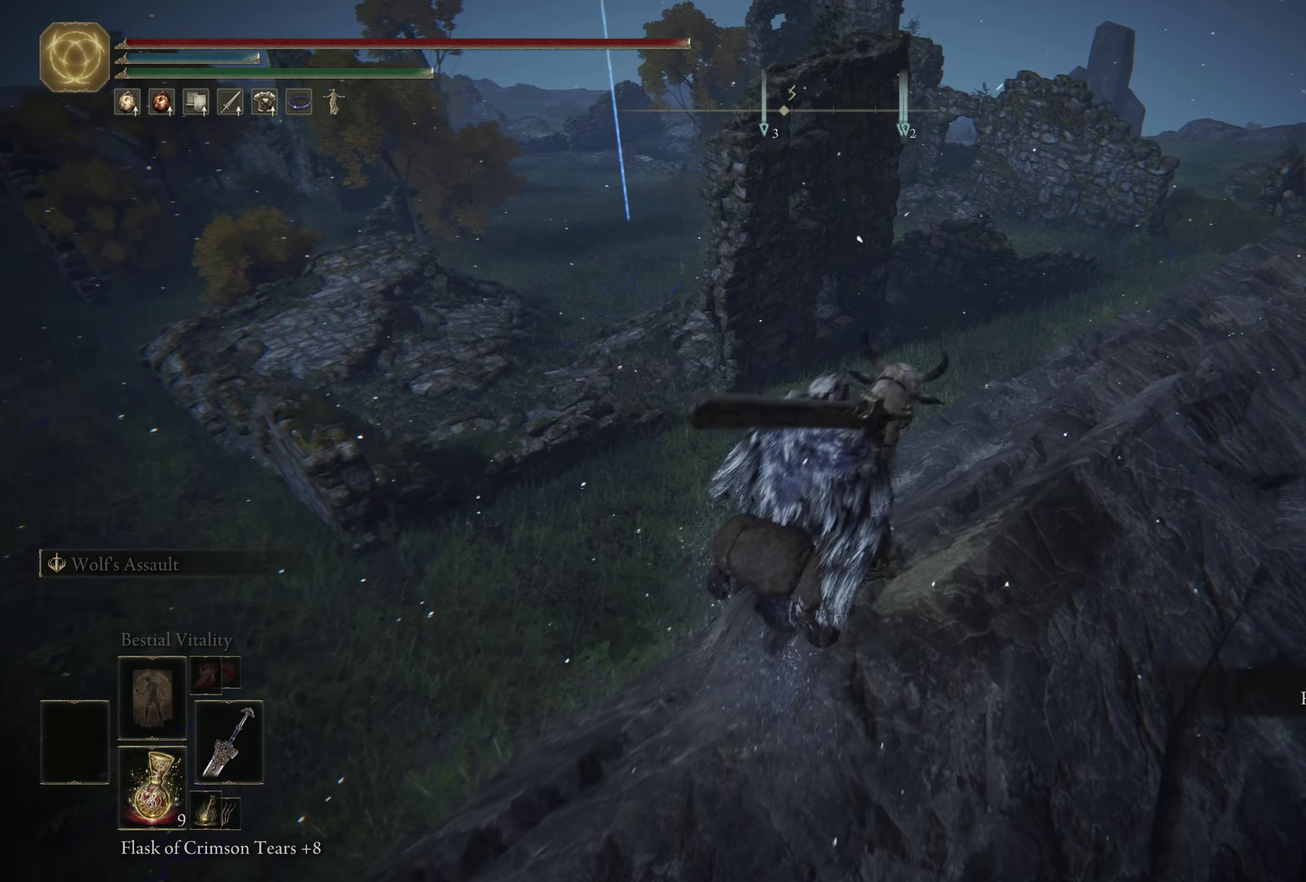
{"dt_ms": 700, "buttons": [], "left_stick": "left", "right_stick": "center", "events": [[233, "B", "up"], [400, "left_stick", "up-left"], [417, "A", "down"], [550, "left_stick", "left"], [700, "A", "up"]]}
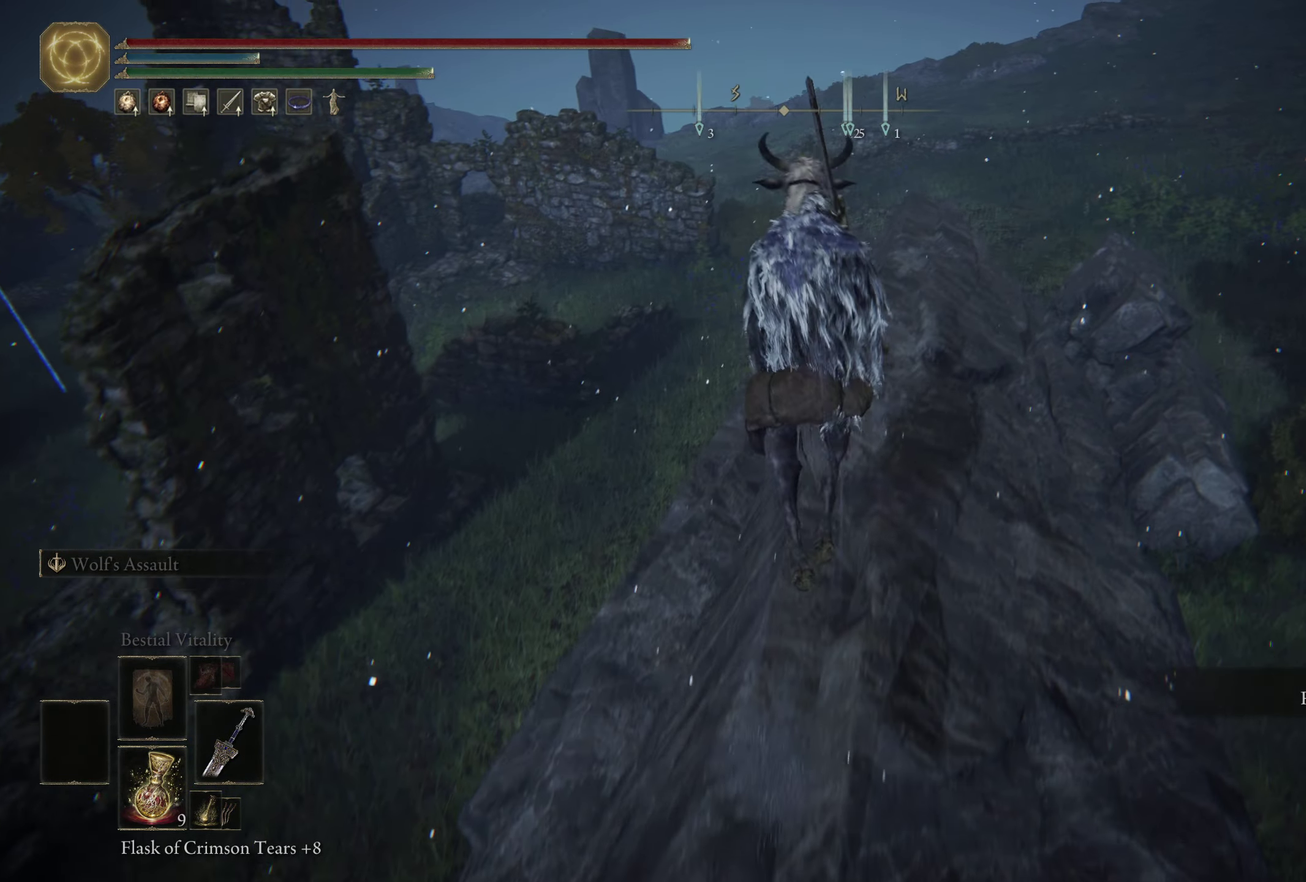
{"dt_ms": 300, "buttons": ["A"], "left_stick": "left", "right_stick": "center", "events": [[267, "A", "down"]]}
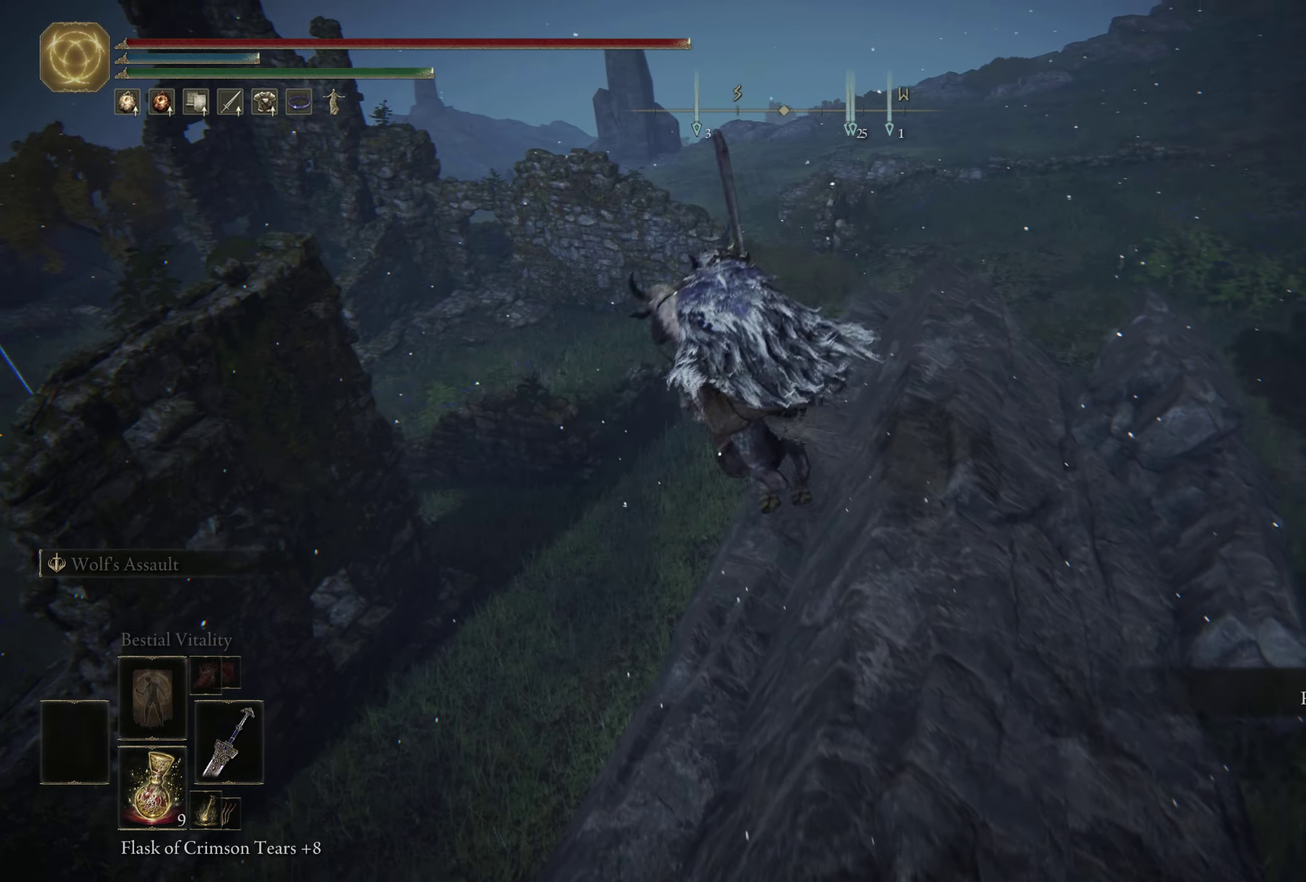
{"dt_ms": 300, "buttons": [], "left_stick": "left", "right_stick": "center", "events": [[150, "A", "up"]]}
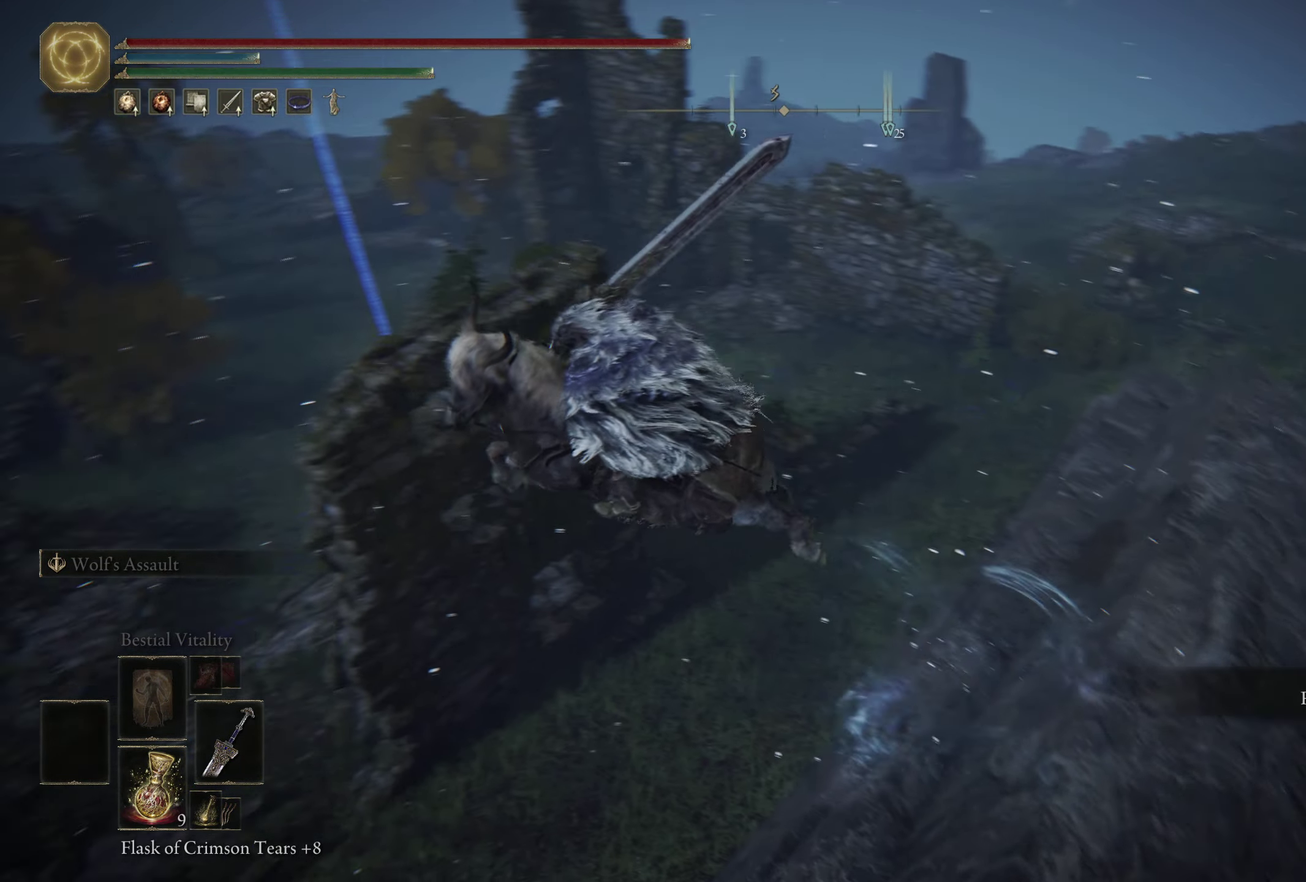
{"dt_ms": 600, "buttons": [], "left_stick": "up", "right_stick": "center", "events": [[100, "right_stick", "down-left"], [150, "left_stick", "up-left"], [267, "right_stick", "center"], [433, "left_stick", "up"]]}
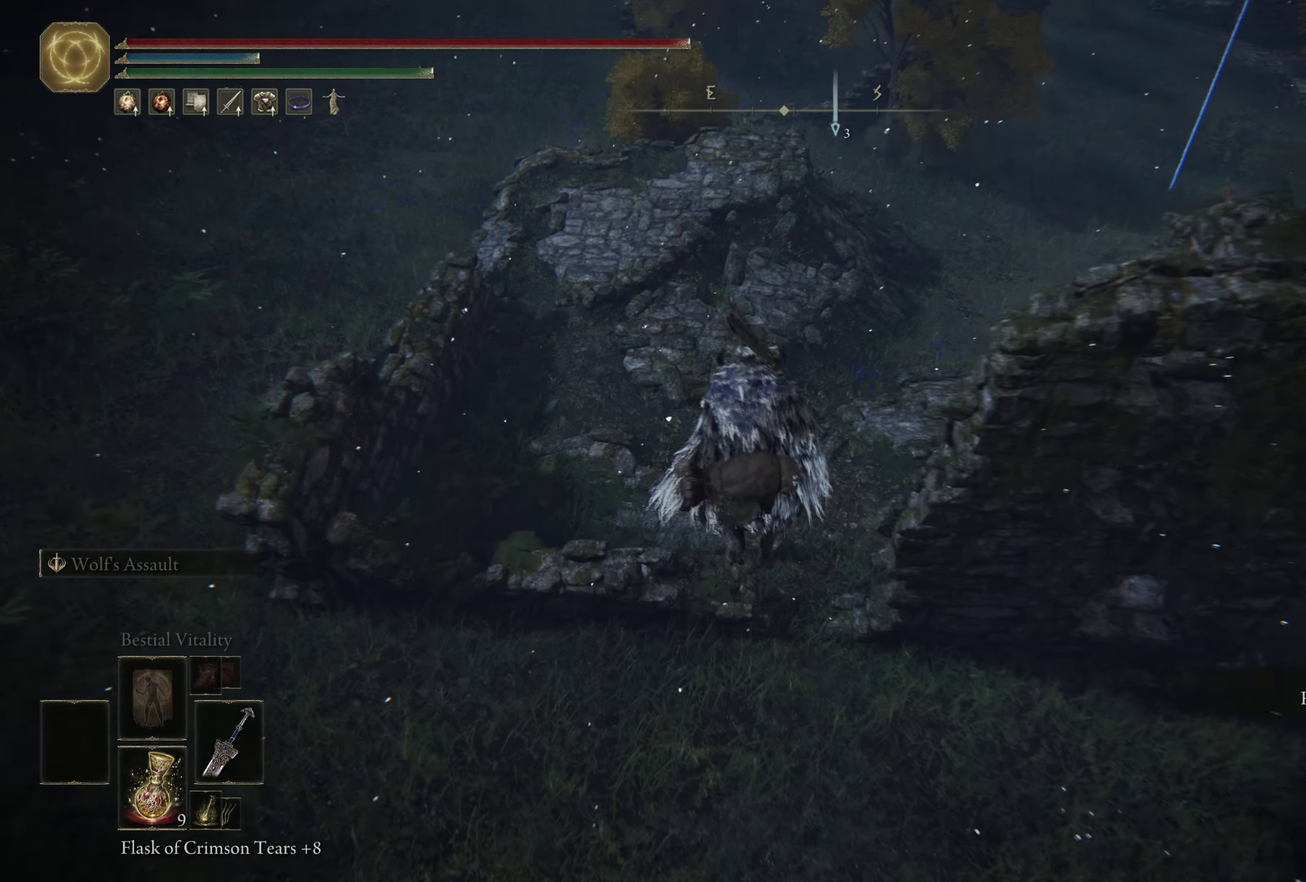
{"dt_ms": 800, "buttons": [], "left_stick": "up", "right_stick": "center", "events": [[183, "right_stick", "up"], [533, "right_stick", "center"]]}
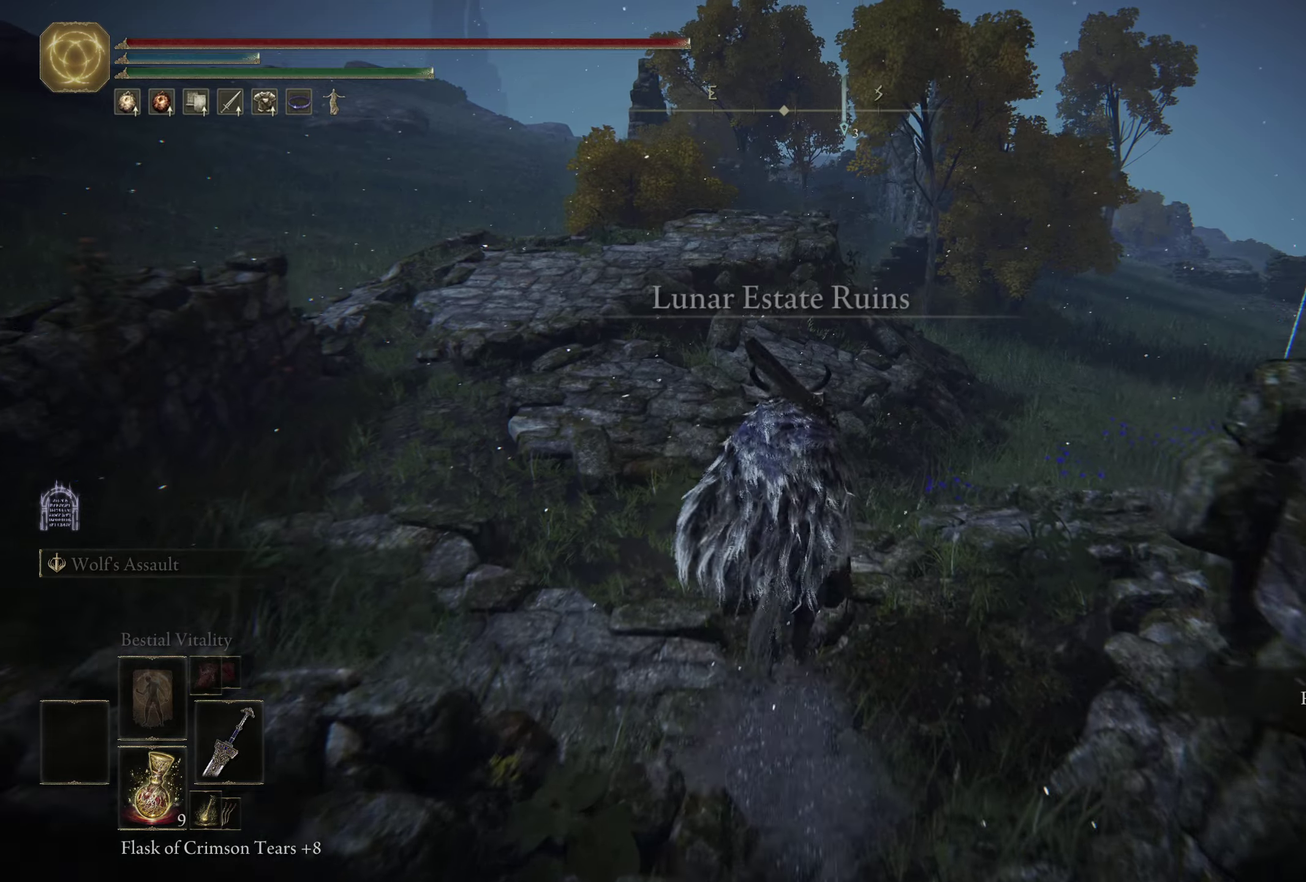
{"dt_ms": 500, "buttons": [], "left_stick": "center", "right_stick": "center", "events": [[67, "left_stick", "center"], [334, "right_stick", "right"], [467, "right_stick", "center"]]}
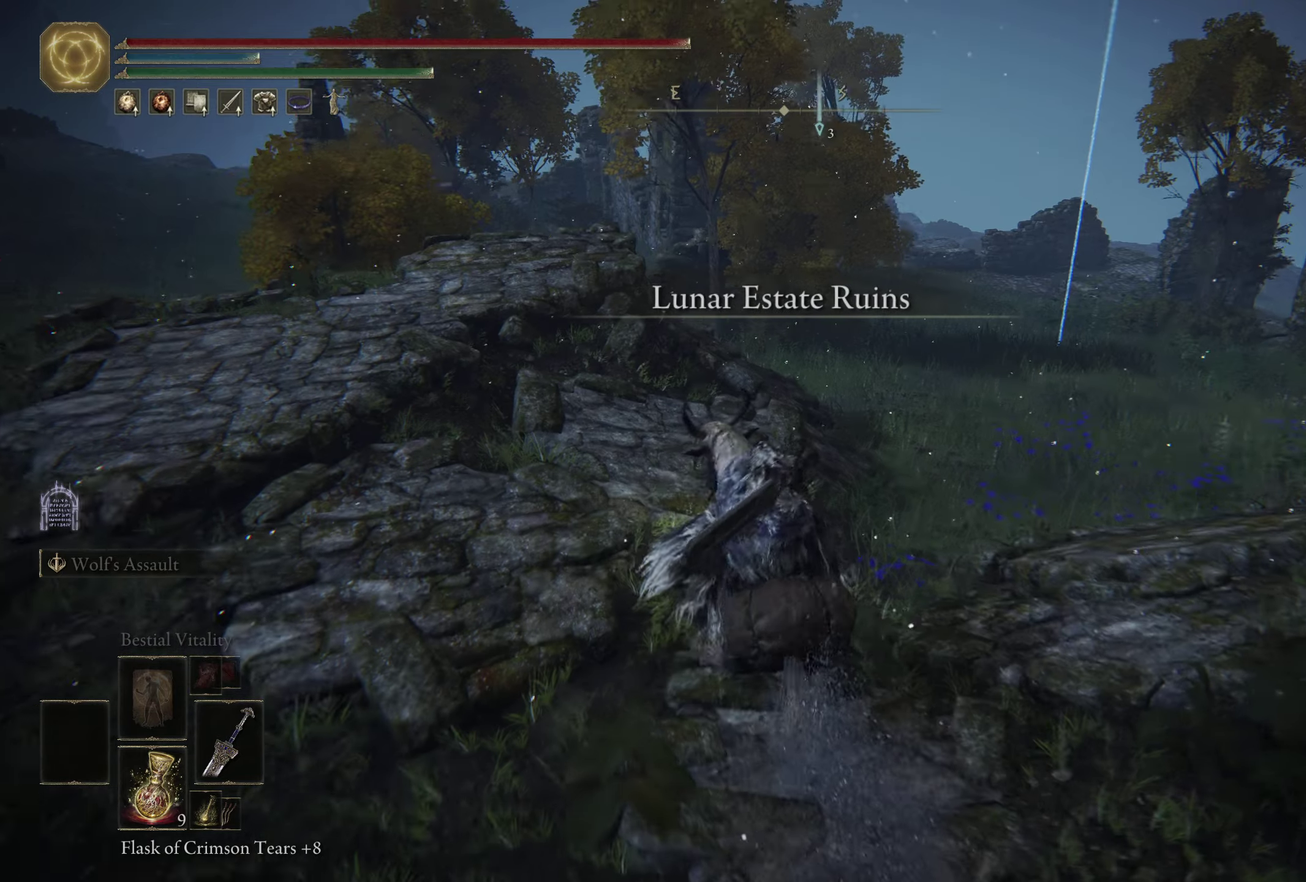
{"dt_ms": 400, "buttons": [], "left_stick": "up-right", "right_stick": "center", "events": [[167, "left_stick", "up-right"]]}
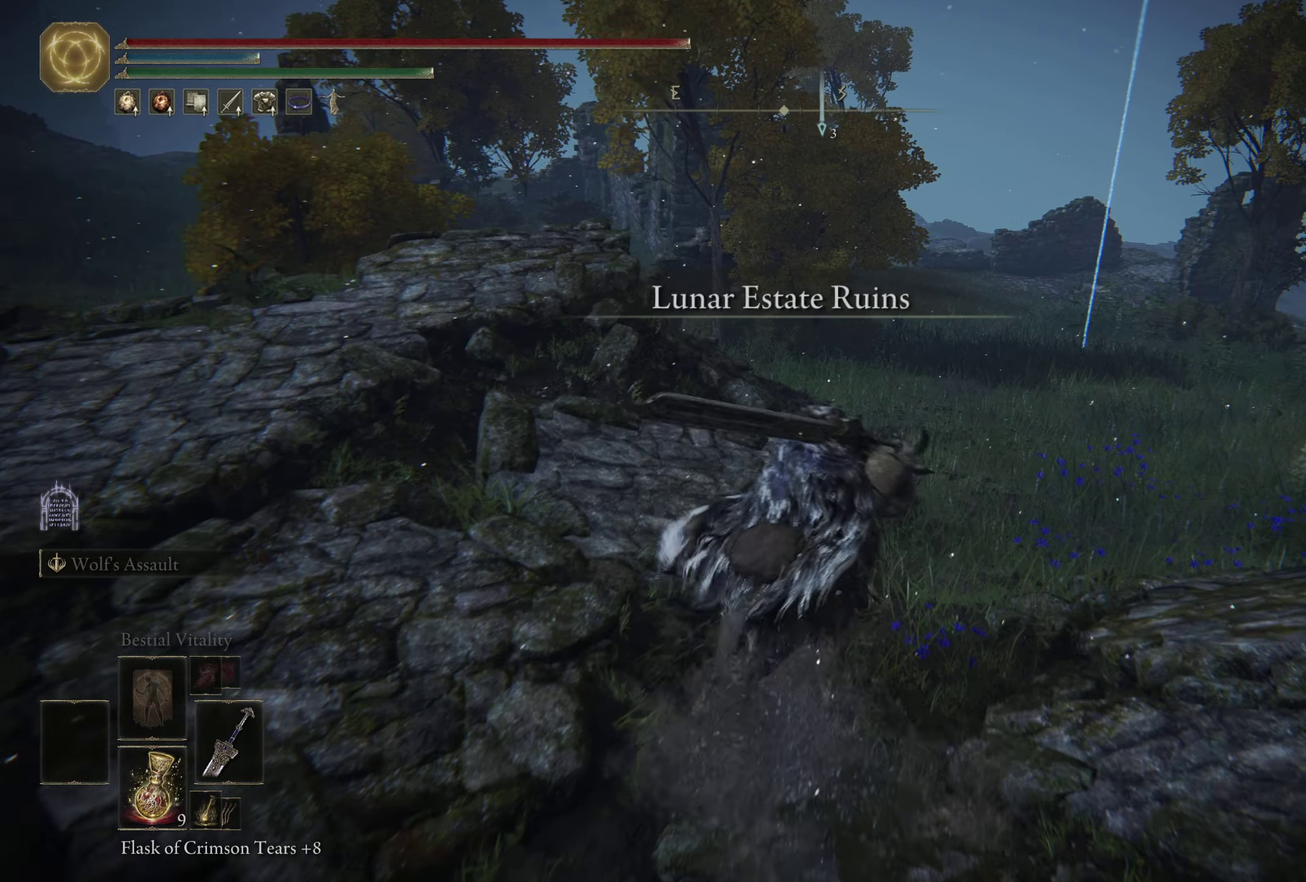
{"dt_ms": 500, "buttons": [], "left_stick": "up", "right_stick": "center", "events": [[50, "right_stick", "right"], [200, "right_stick", "center"], [317, "left_stick", "up"]]}
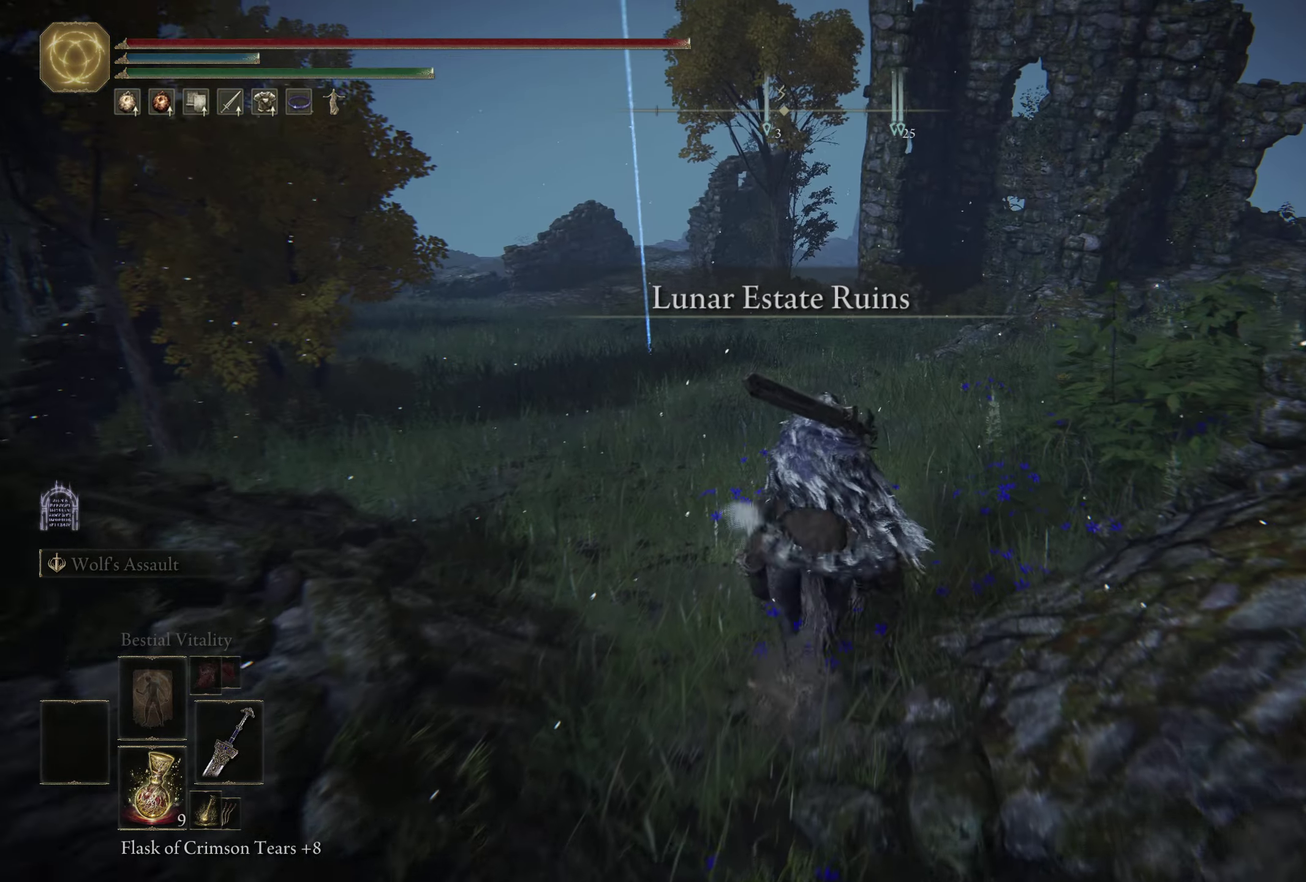
{"dt_ms": 500, "buttons": [], "left_stick": "right", "right_stick": "center", "events": [[317, "Y", "down"], [350, "left_stick", "up-right"], [384, "Y", "up"], [484, "left_stick", "right"]]}
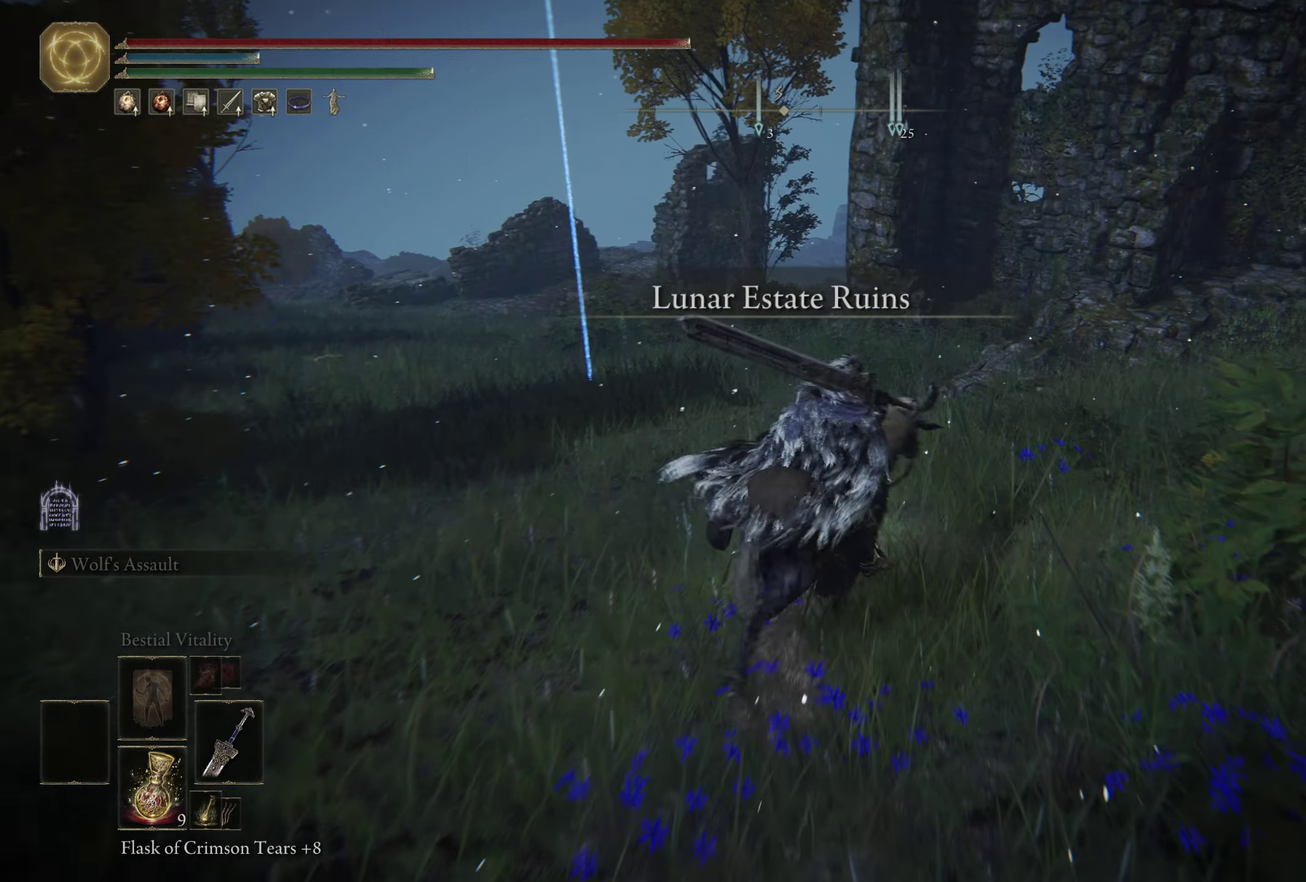
{"dt_ms": 500, "buttons": ["Y"], "left_stick": "center", "right_stick": "center", "events": [[67, "Y", "down"], [117, "left_stick", "down-right"], [184, "Y", "up"], [300, "Y", "down"], [400, "Y", "up"], [500, "Y", "down"], [500, "left_stick", "center"]]}
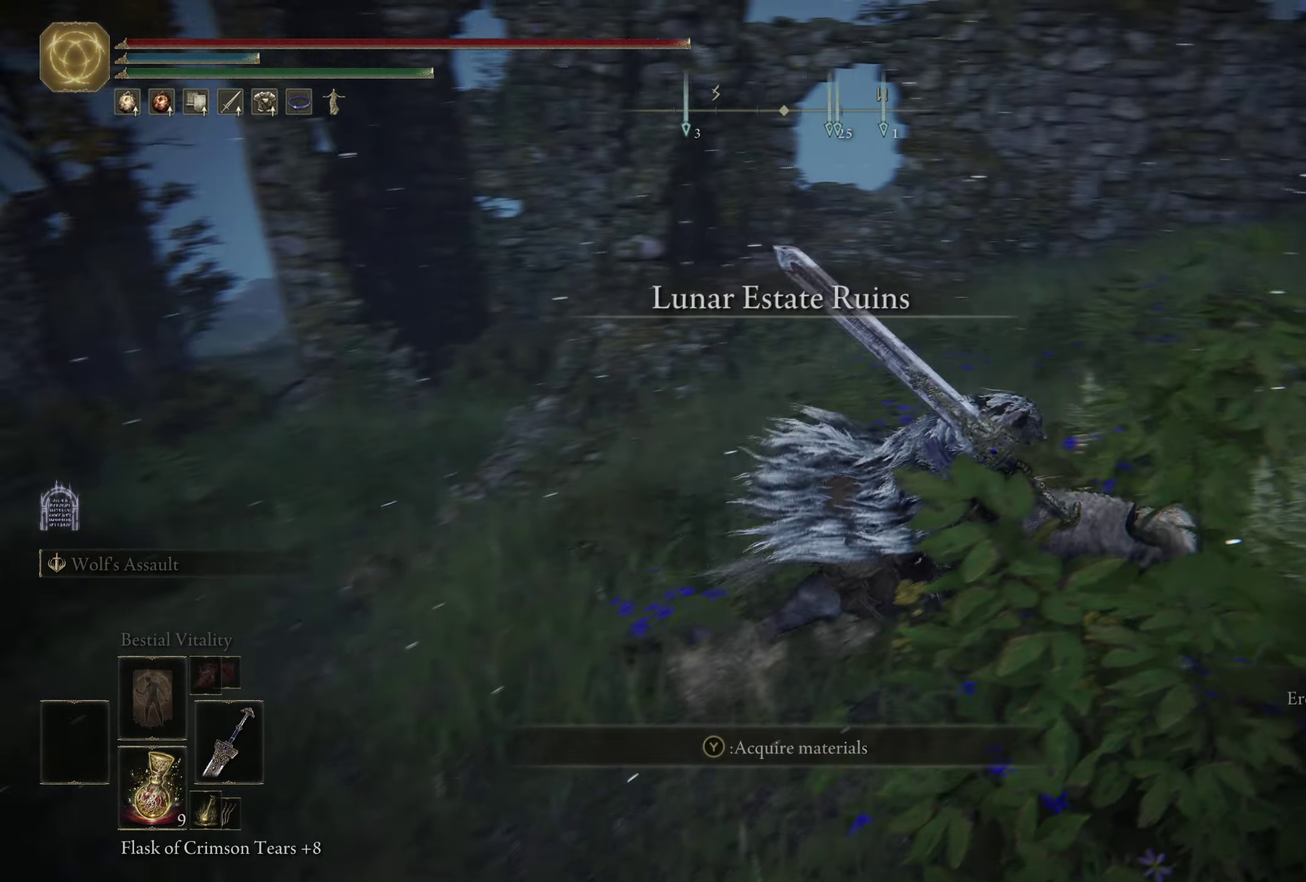
{"dt_ms": 400, "buttons": [], "left_stick": "left", "right_stick": "left", "events": [[84, "Y", "up"], [167, "left_stick", "up-left"], [250, "left_stick", "left"], [384, "right_stick", "left"]]}
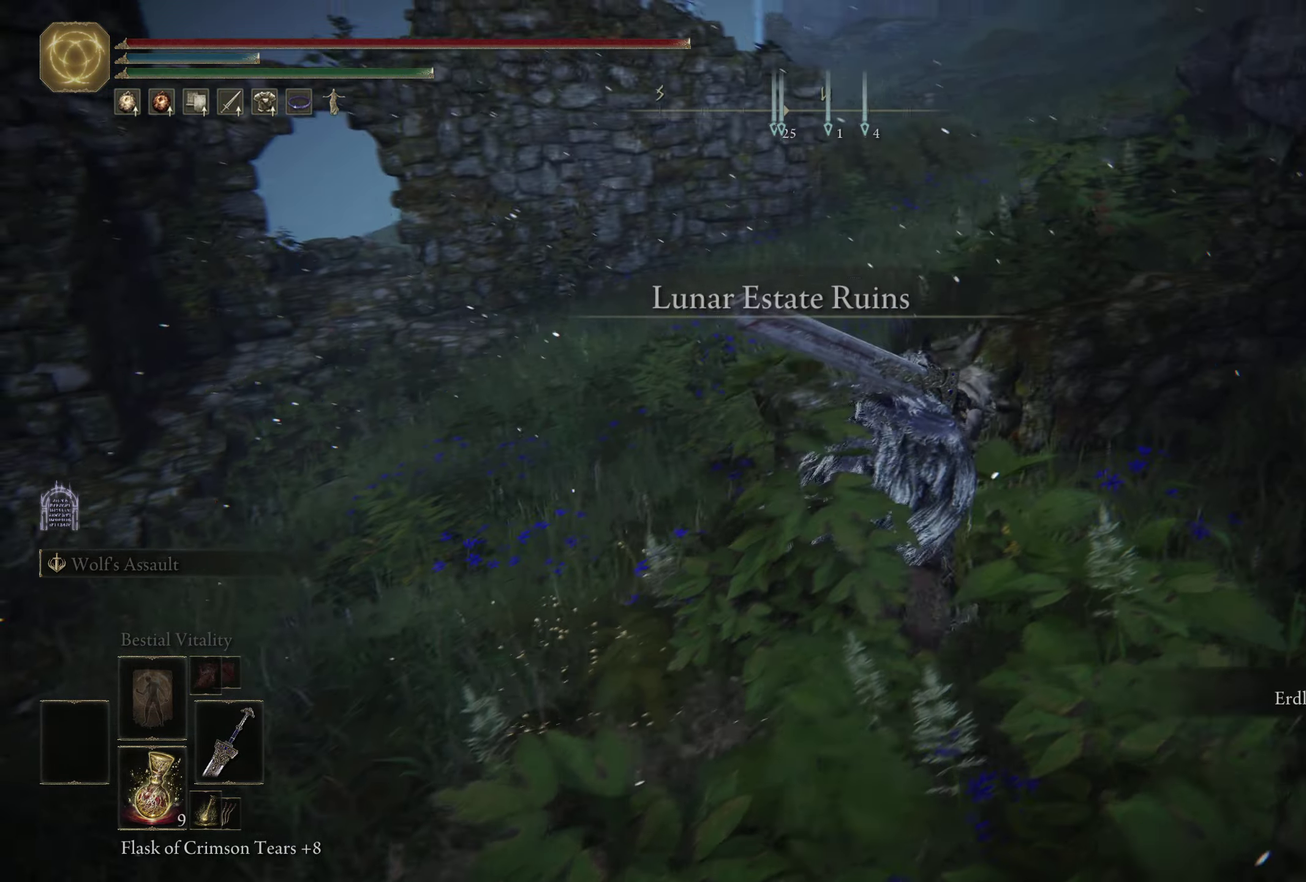
{"dt_ms": 500, "buttons": [], "left_stick": "left", "right_stick": "left", "events": []}
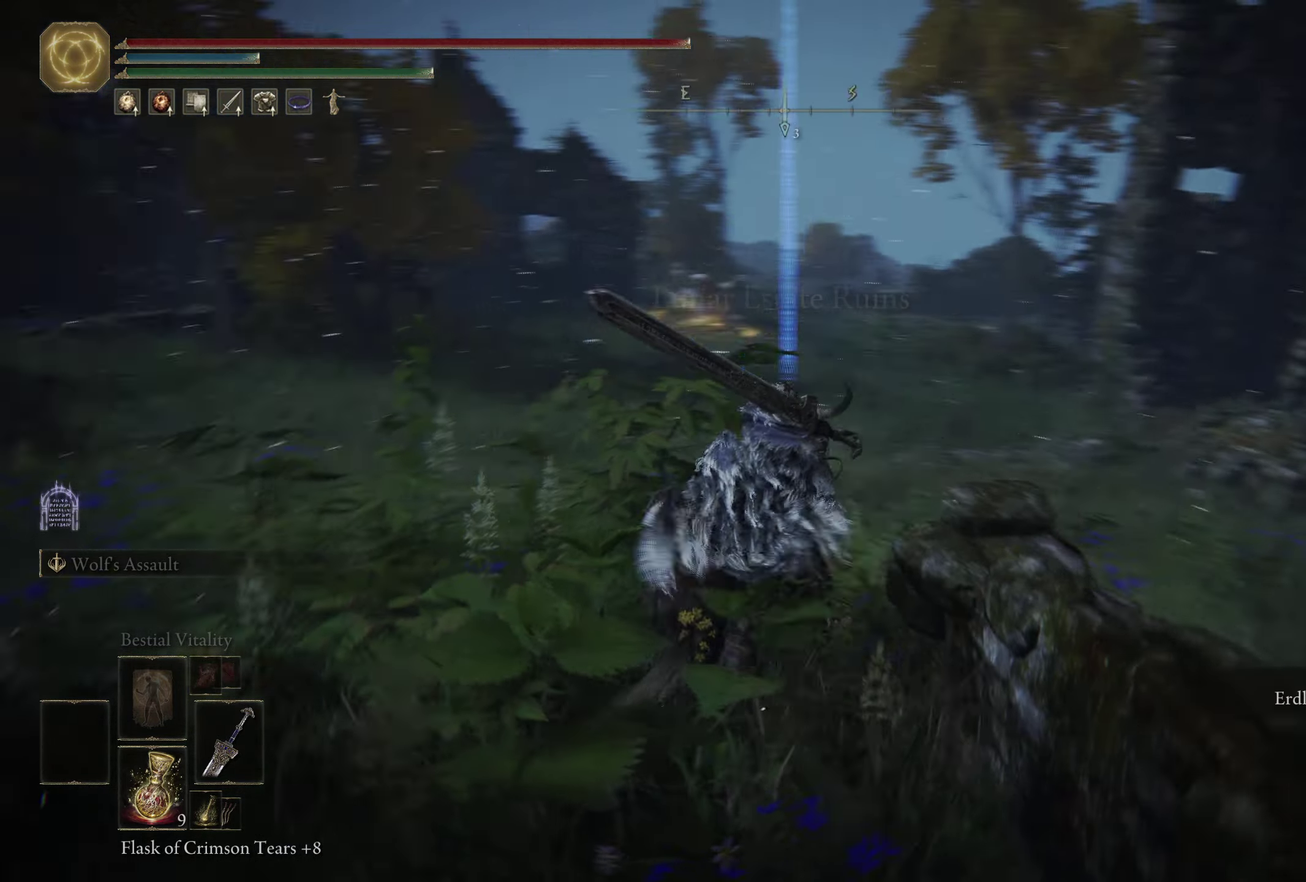
{"dt_ms": 500, "buttons": [], "left_stick": "up-left", "right_stick": "center", "events": [[67, "right_stick", "center"], [134, "left_stick", "up-left"]]}
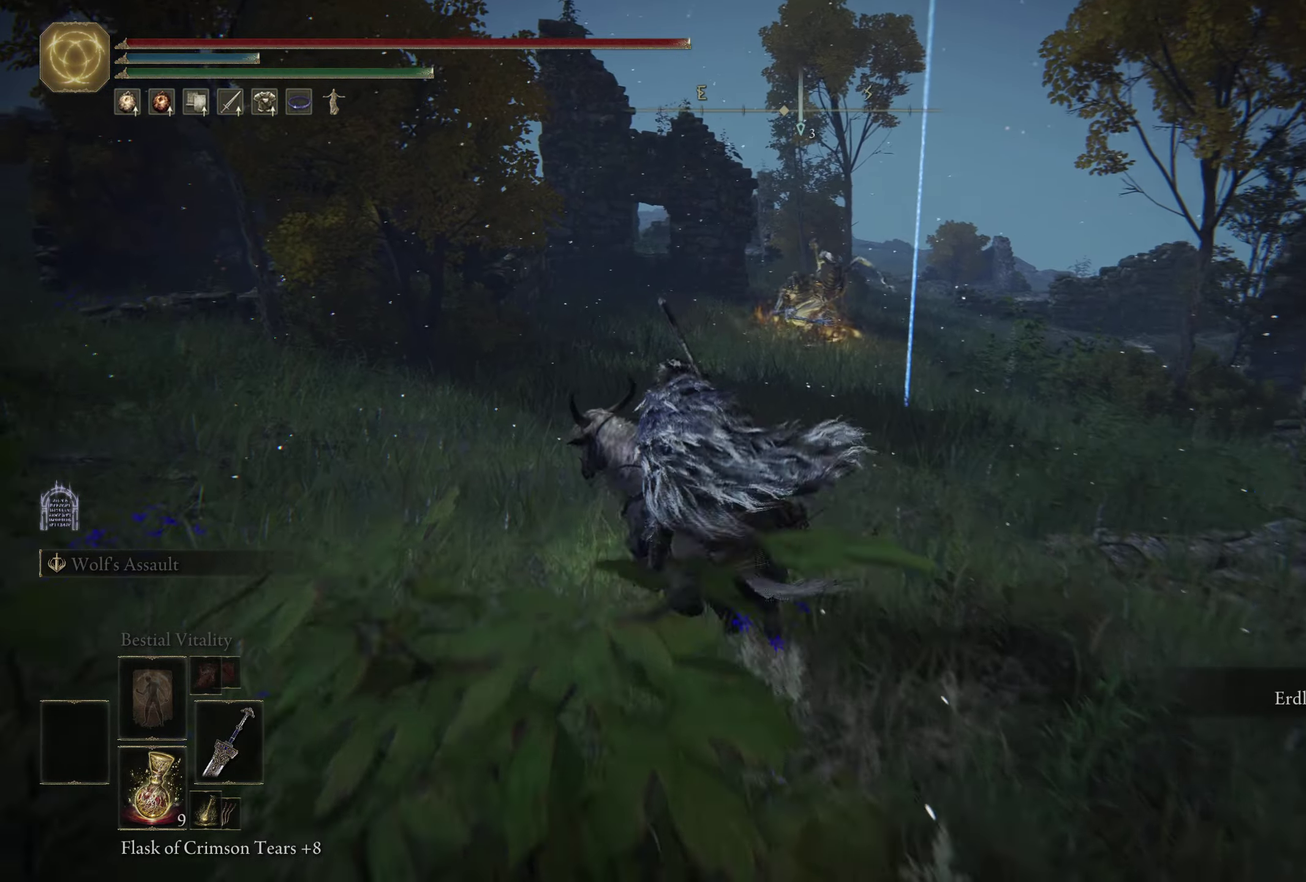
{"dt_ms": 500, "buttons": [], "left_stick": "up", "right_stick": "center", "events": [[234, "left_stick", "up"]]}
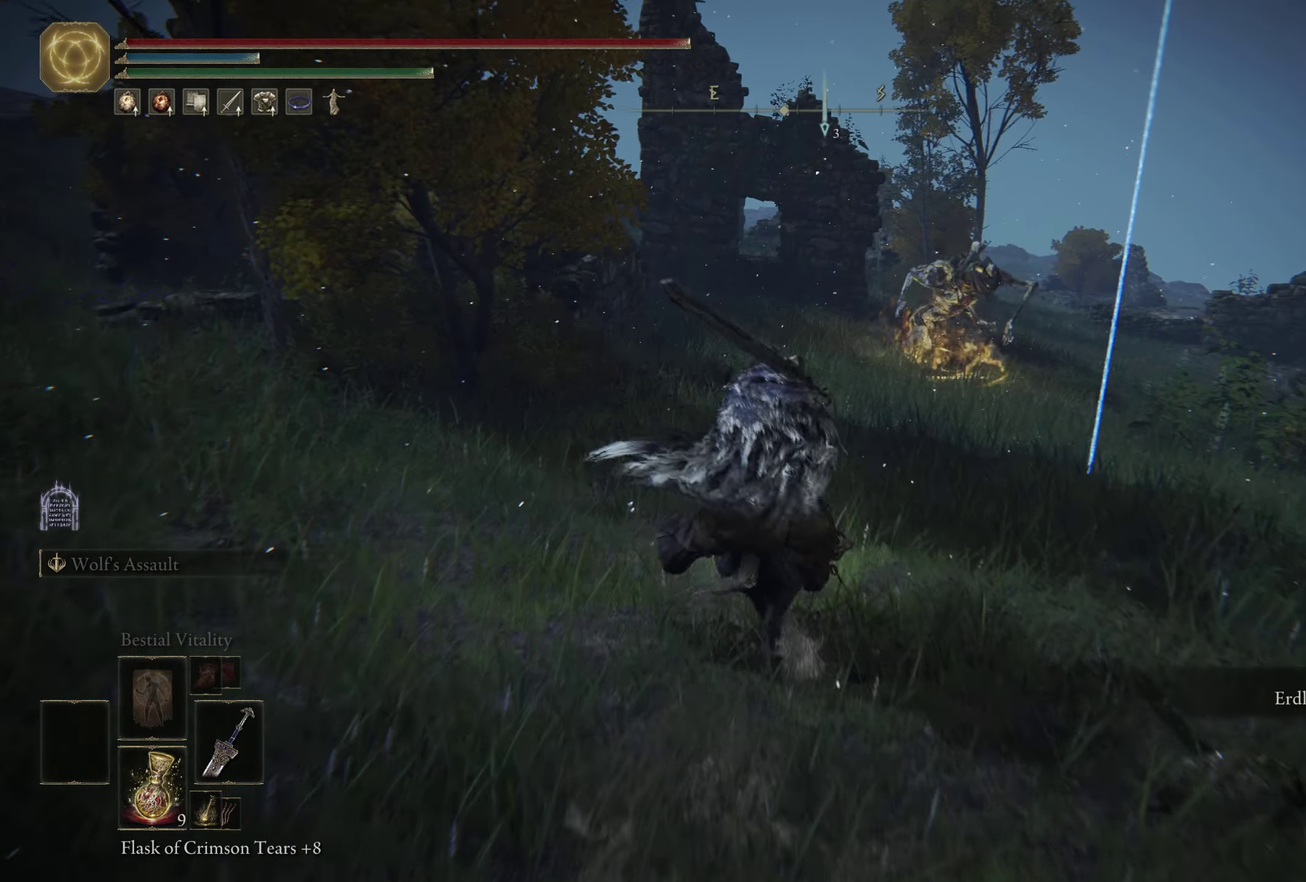
{"dt_ms": 400, "buttons": [], "left_stick": "right", "right_stick": "center", "events": [[67, "left_stick", "up-right"], [400, "left_stick", "right"]]}
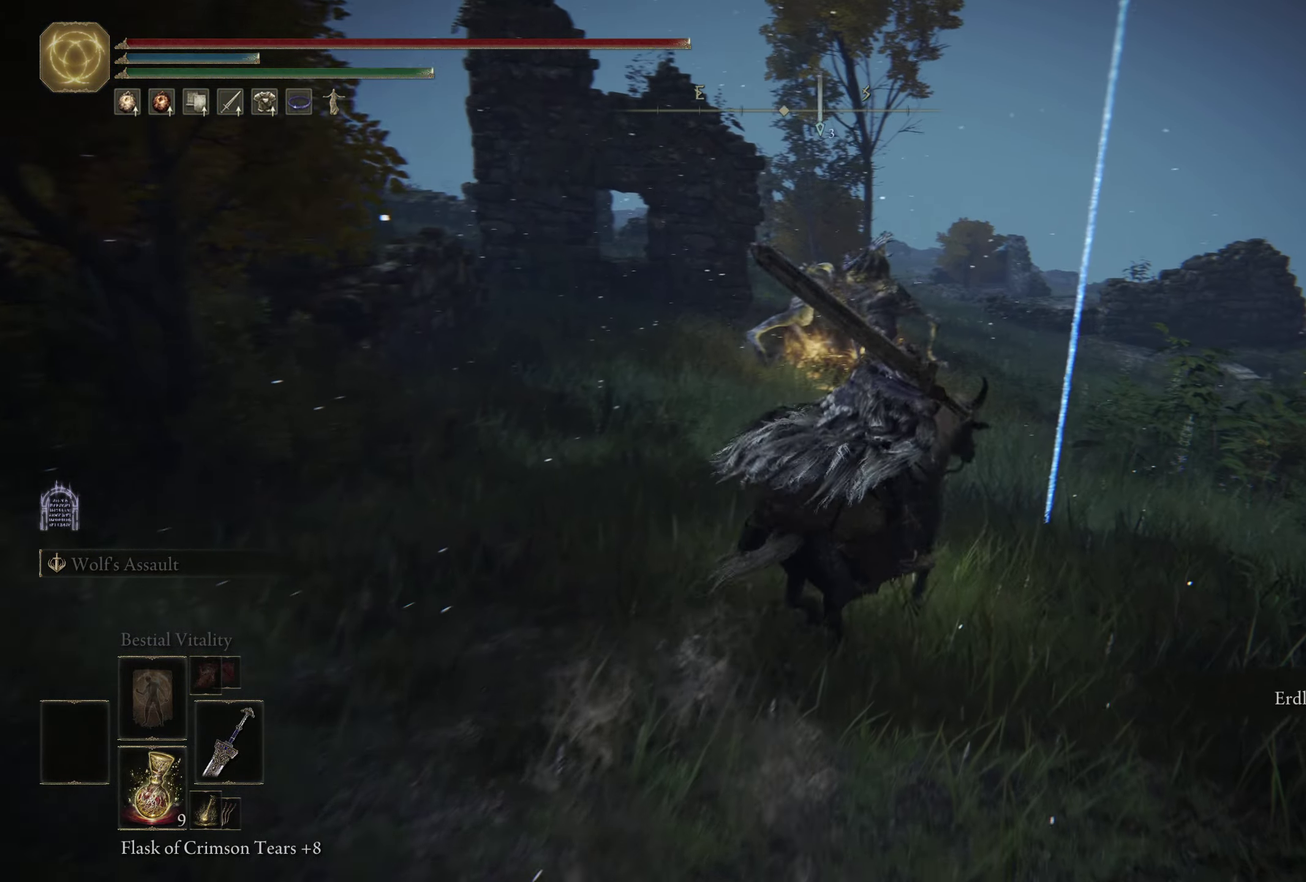
{"dt_ms": 600, "buttons": [], "left_stick": "down-left", "right_stick": "center", "events": [[200, "right_stick", "left"], [366, "left_stick", "down-right"], [433, "left_stick", "down"], [433, "right_stick", "center"], [533, "left_stick", "down-left"]]}
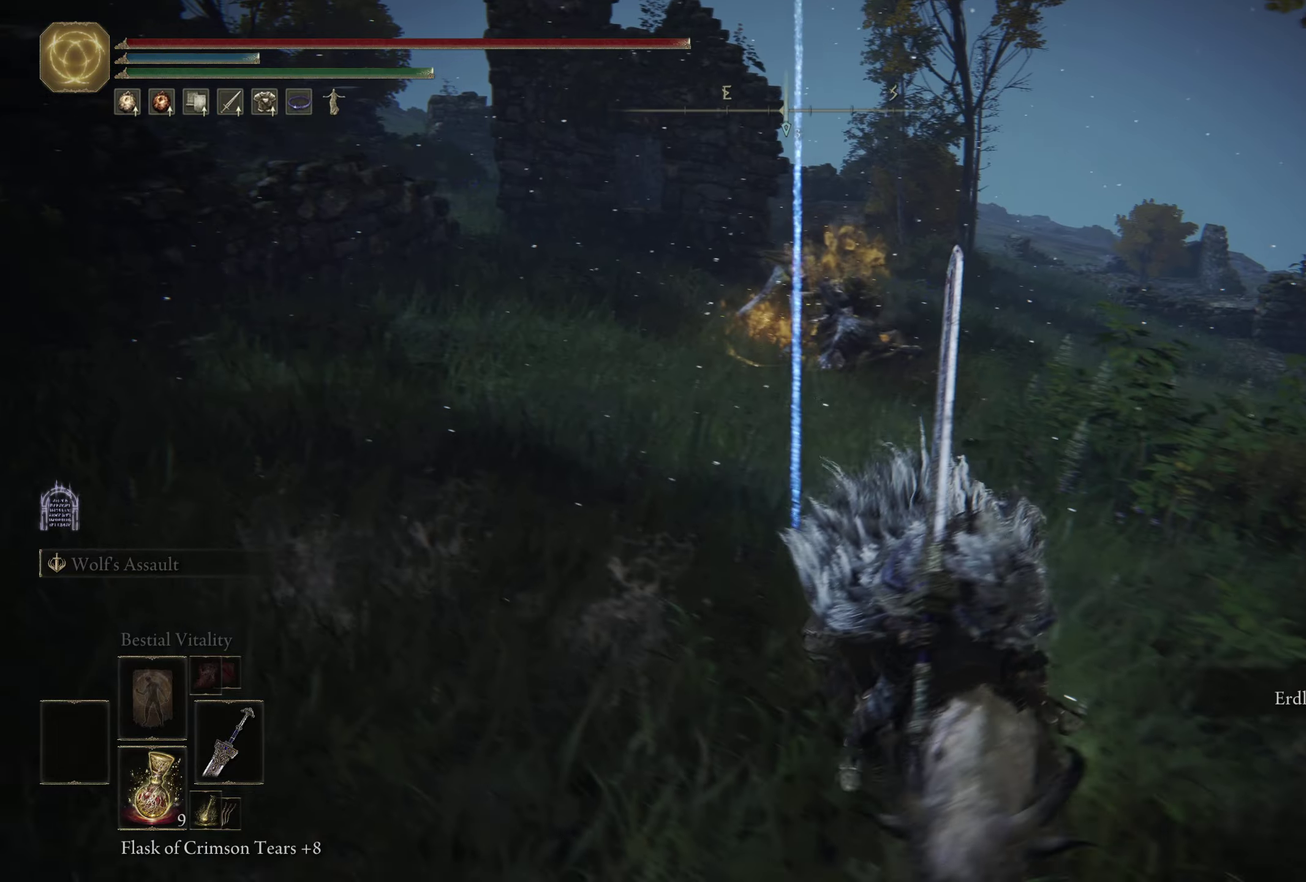
{"dt_ms": 600, "buttons": [], "left_stick": "left", "right_stick": "center", "events": [[316, "left_stick", "left"]]}
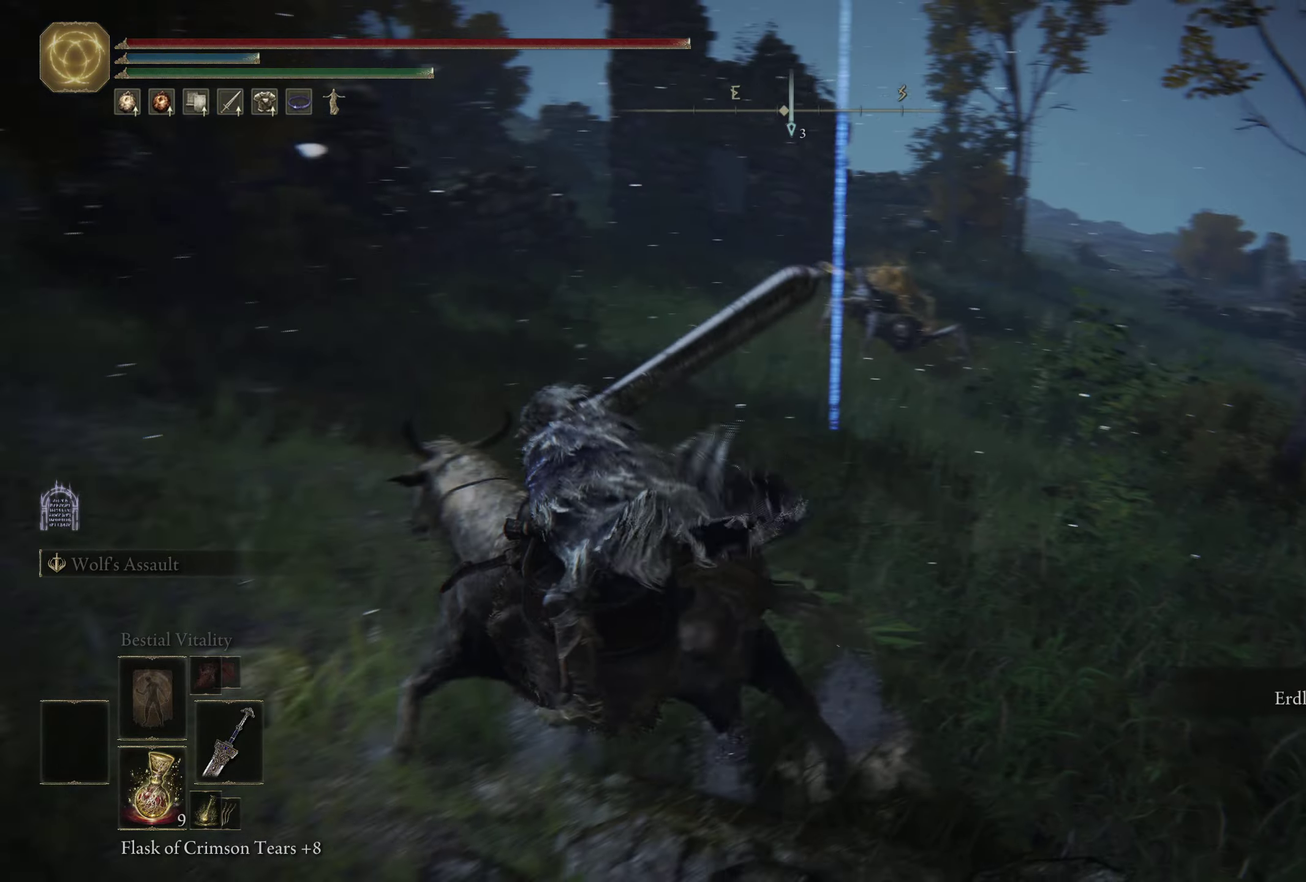
{"dt_ms": 400, "buttons": [], "left_stick": "up-left", "right_stick": "down-right", "events": [[100, "left_stick", "up-left"], [166, "right_stick", "down-right"]]}
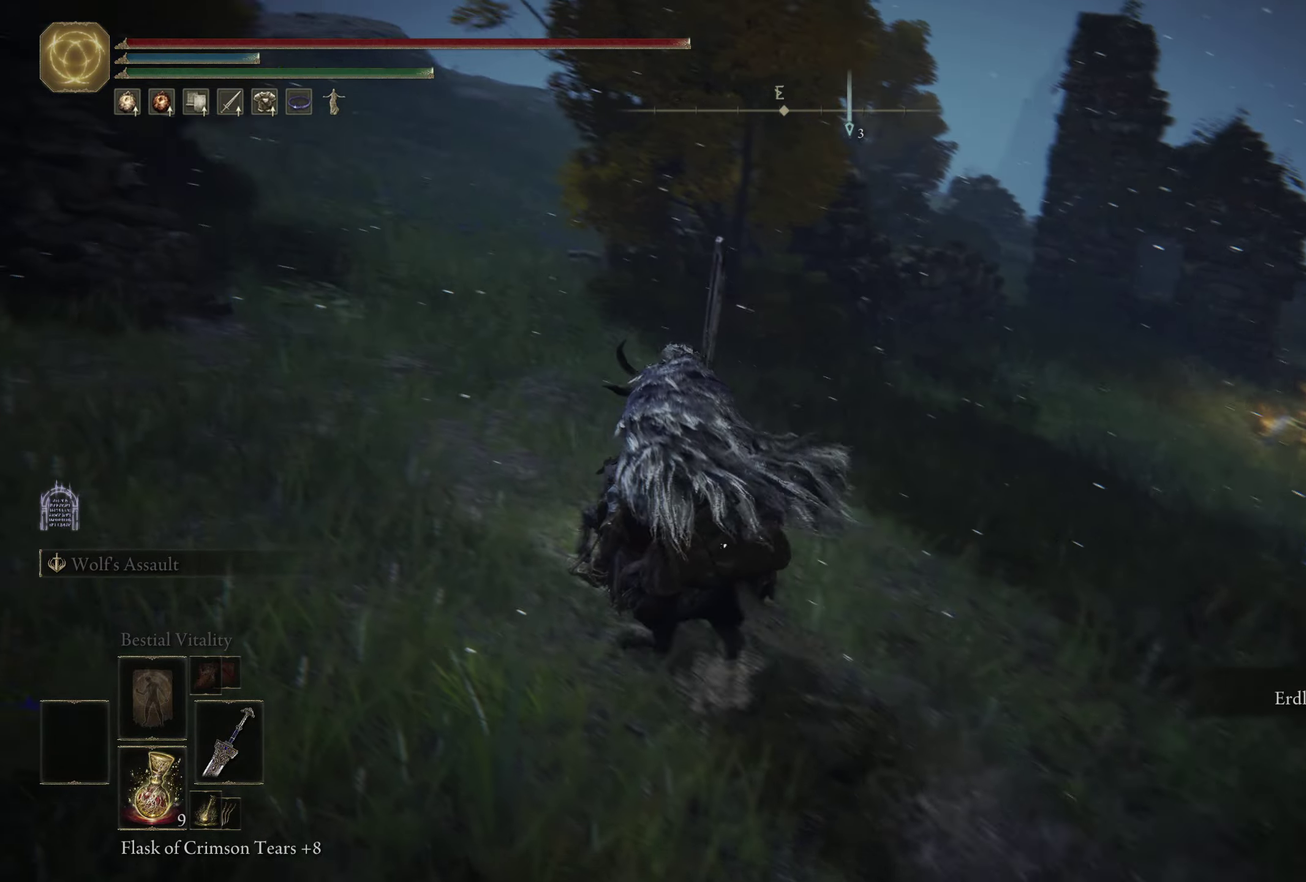
{"dt_ms": 500, "buttons": [], "left_stick": "left", "right_stick": "center", "events": [[50, "right_stick", "right"], [183, "left_stick", "left"], [283, "right_stick", "down-right"], [466, "right_stick", "center"]]}
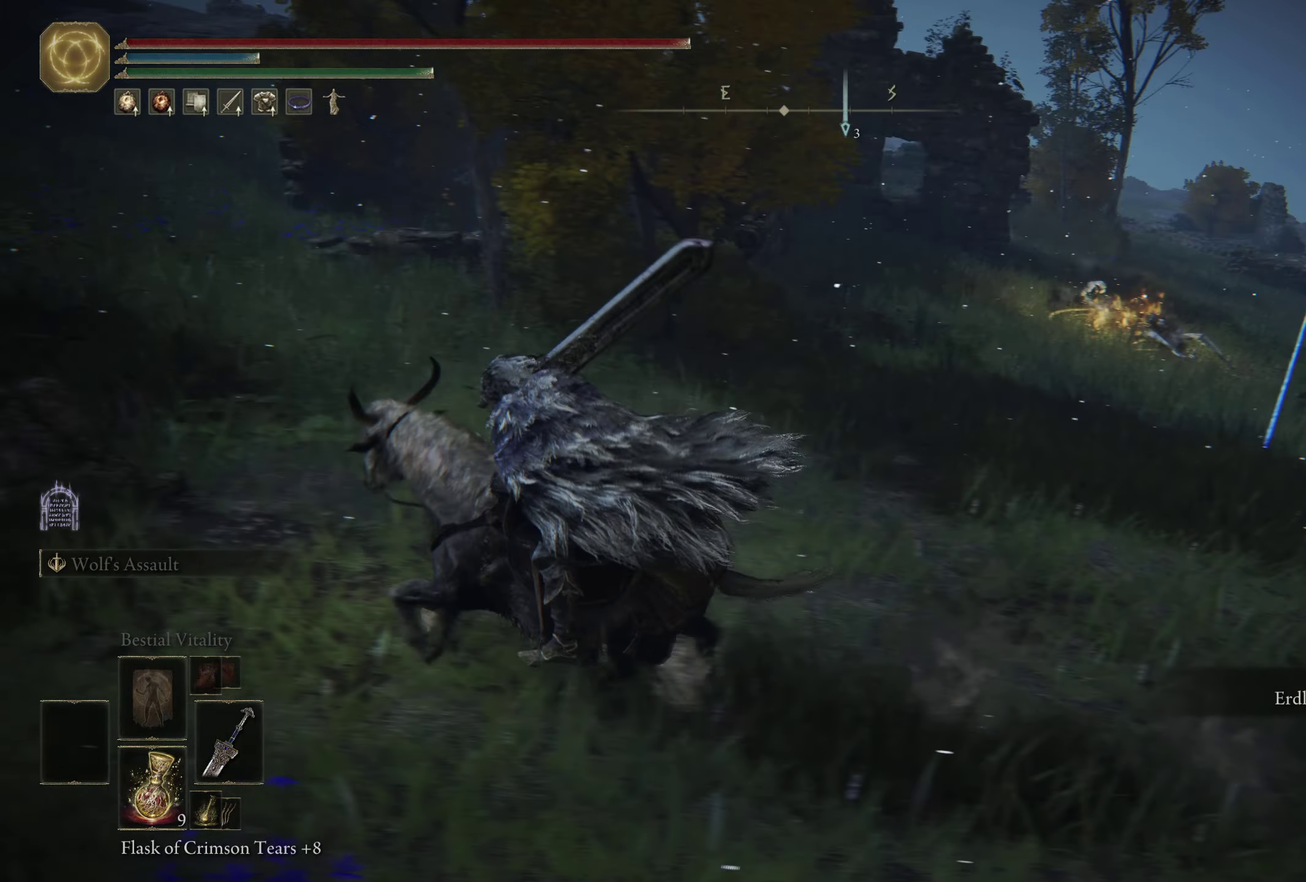
{"dt_ms": 400, "buttons": [], "left_stick": "down-left", "right_stick": "center", "events": [[83, "right_stick", "down-right"], [133, "right_stick", "right"], [316, "left_stick", "down-left"], [350, "right_stick", "center"]]}
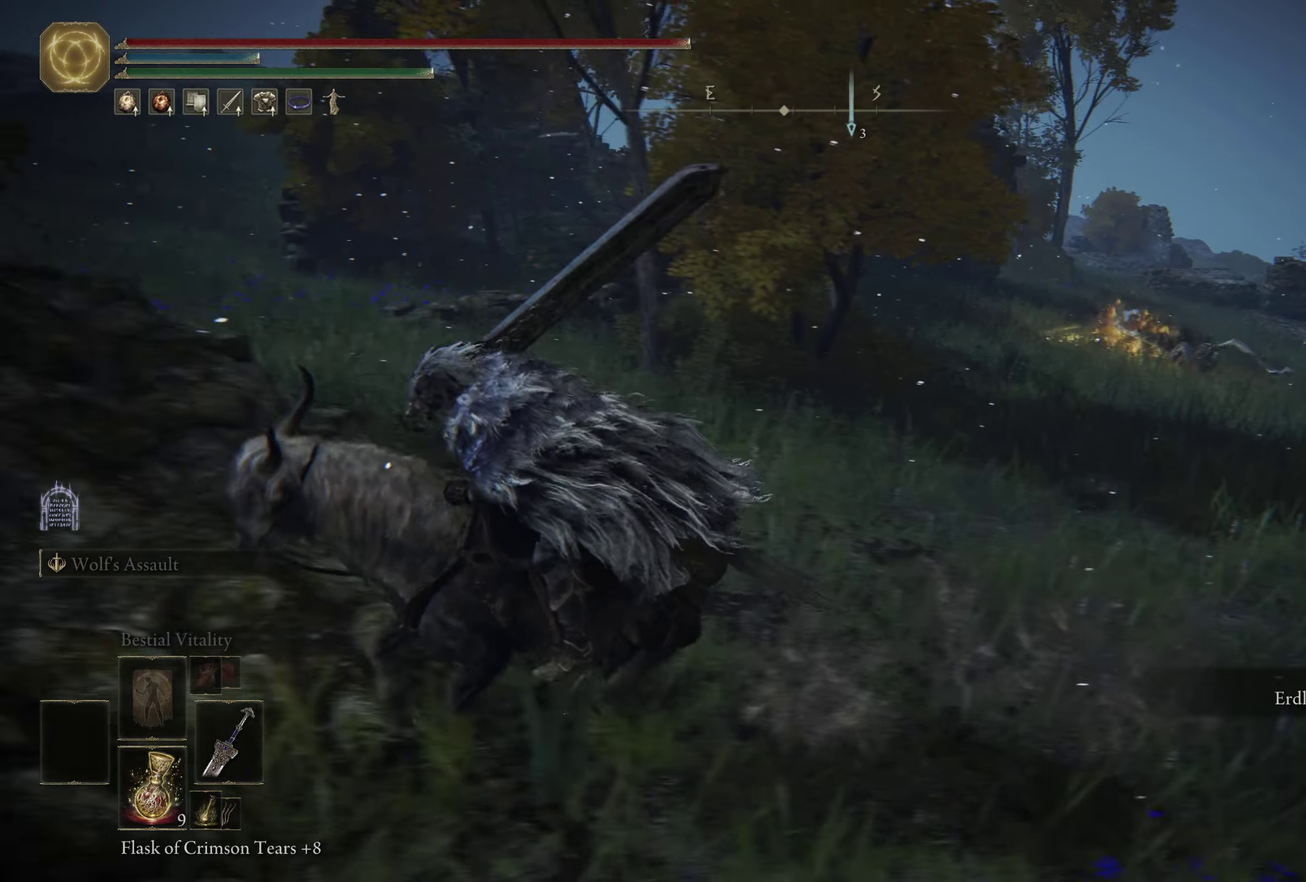
{"dt_ms": 500, "buttons": [], "left_stick": "up-right", "right_stick": "center", "events": [[33, "left_stick", "down"], [100, "left_stick", "down-right"], [200, "left_stick", "right"], [466, "left_stick", "up-right"]]}
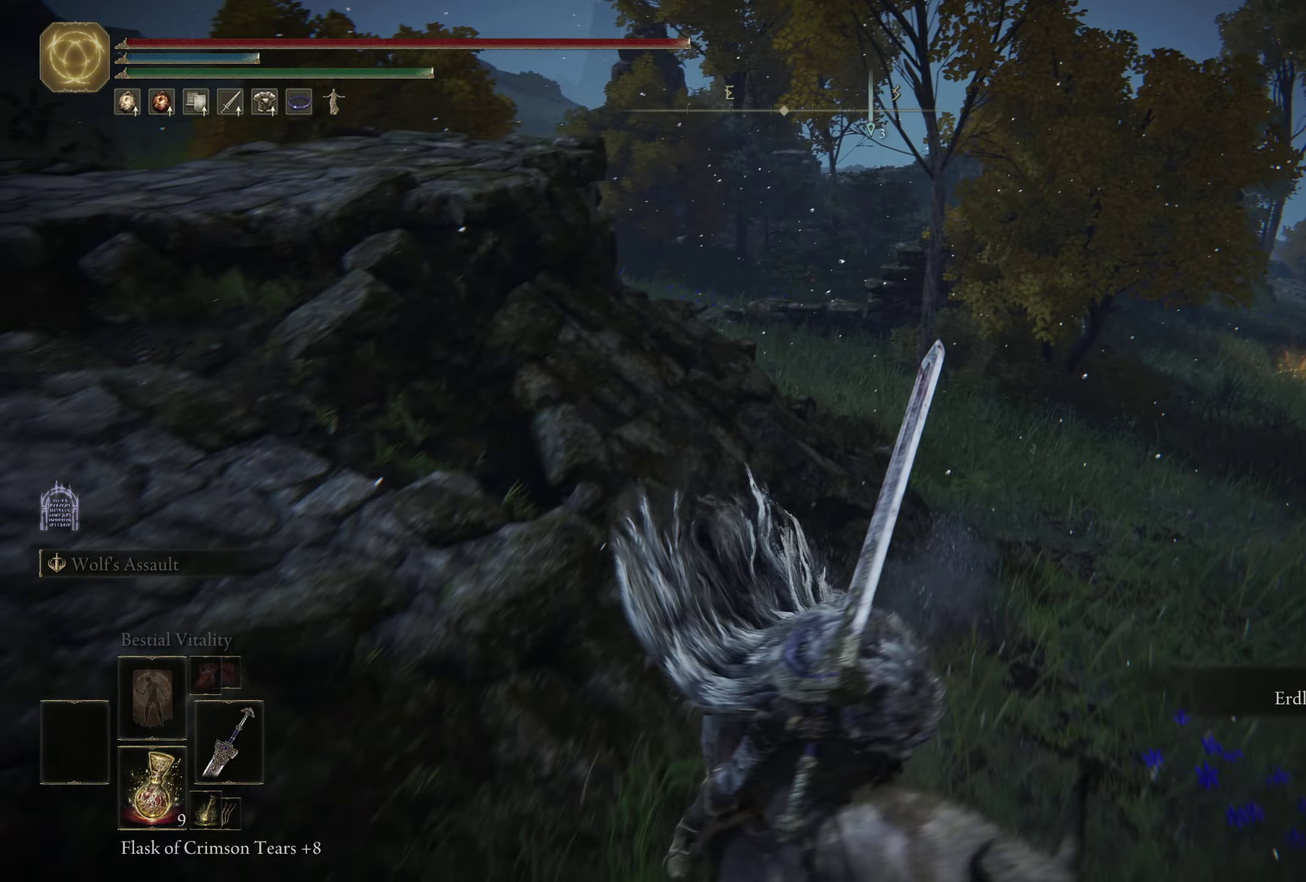
{"dt_ms": 700, "buttons": [], "left_stick": "up", "right_stick": "center", "events": [[333, "left_stick", "up"]]}
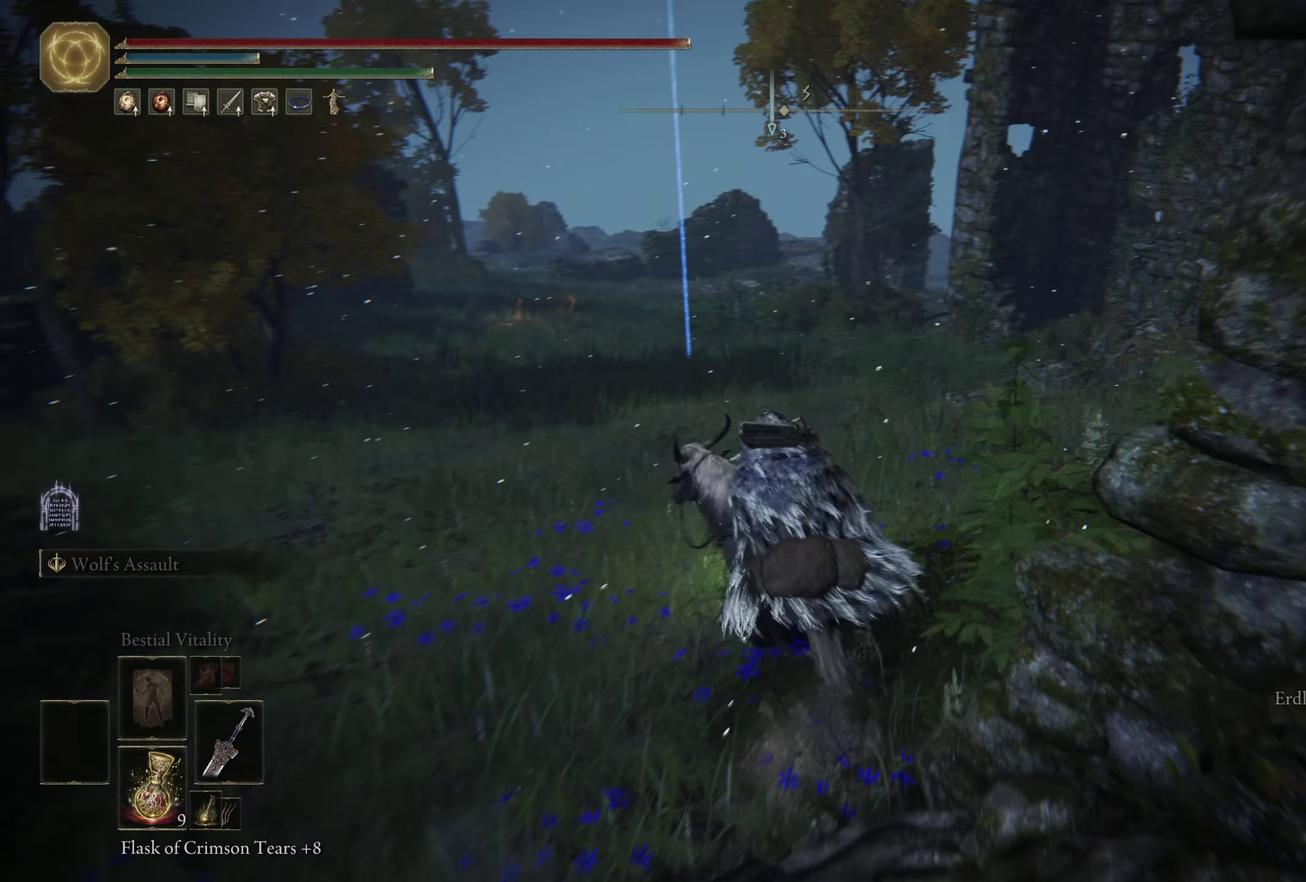
{"dt_ms": 500, "buttons": [], "left_stick": "up", "right_stick": "center", "events": [[133, "right_stick", "left"], [400, "right_stick", "center"]]}